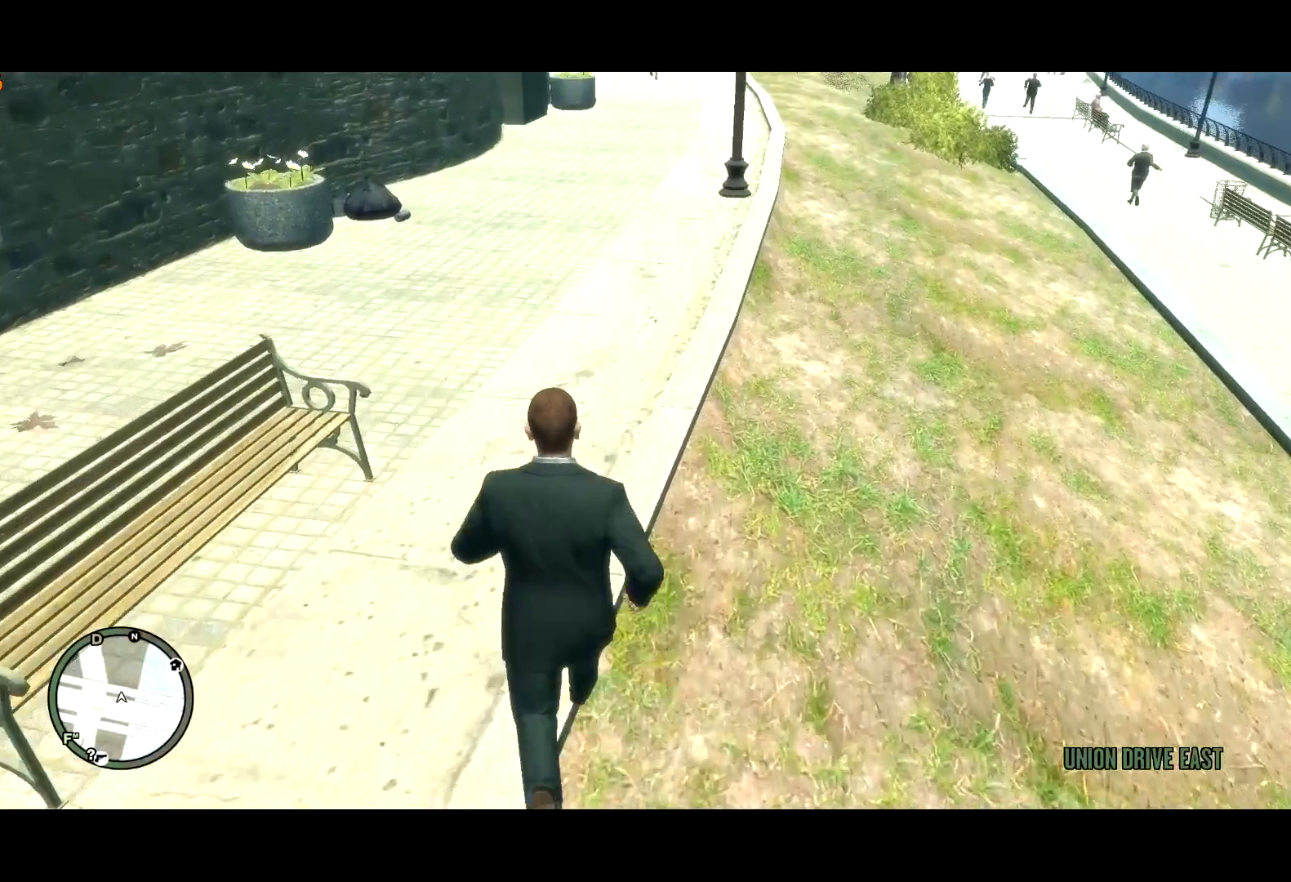
Gameplay with keyboard and mouse; each line is a JSON object with the keys and mouse buttons held at the frame after it. "events" lists presses ("down") and releases ("up") of "a", "c", "ctrl", "d", "down", "e", "escape", "f", "f2", "g", "q", "r", "return", "s", "shift", "space", "t", "up", "v", "w", "mouse_left", "mouse_right", "mouse_wheel_up" and "mouse_wheel_down" between this image and that frame as [ms after this image, input, new state], when the widget could be followed in between. "mouse_left", "mouse_right", "mouse_wheel_up", "mouse_wheel_down" = the "left", "right", "wheel_up", "wheel_down" buttons of the "mouse" list. No other keys are recorded. Mouse movement is not recorded. Not read: other_keys.
{"keys": ["shift", "w"], "mouse": [], "events": [[50, "shift", "up"], [84, "mouse_right", "down"], [84, "shift", "down"], [167, "mouse_right", "up"], [184, "shift", "up"], [234, "mouse_right", "down"], [284, "mouse_right", "up"], [284, "shift", "down"], [334, "shift", "up"], [384, "mouse_right", "down"], [417, "mouse_right", "up"], [417, "shift", "down"]]}
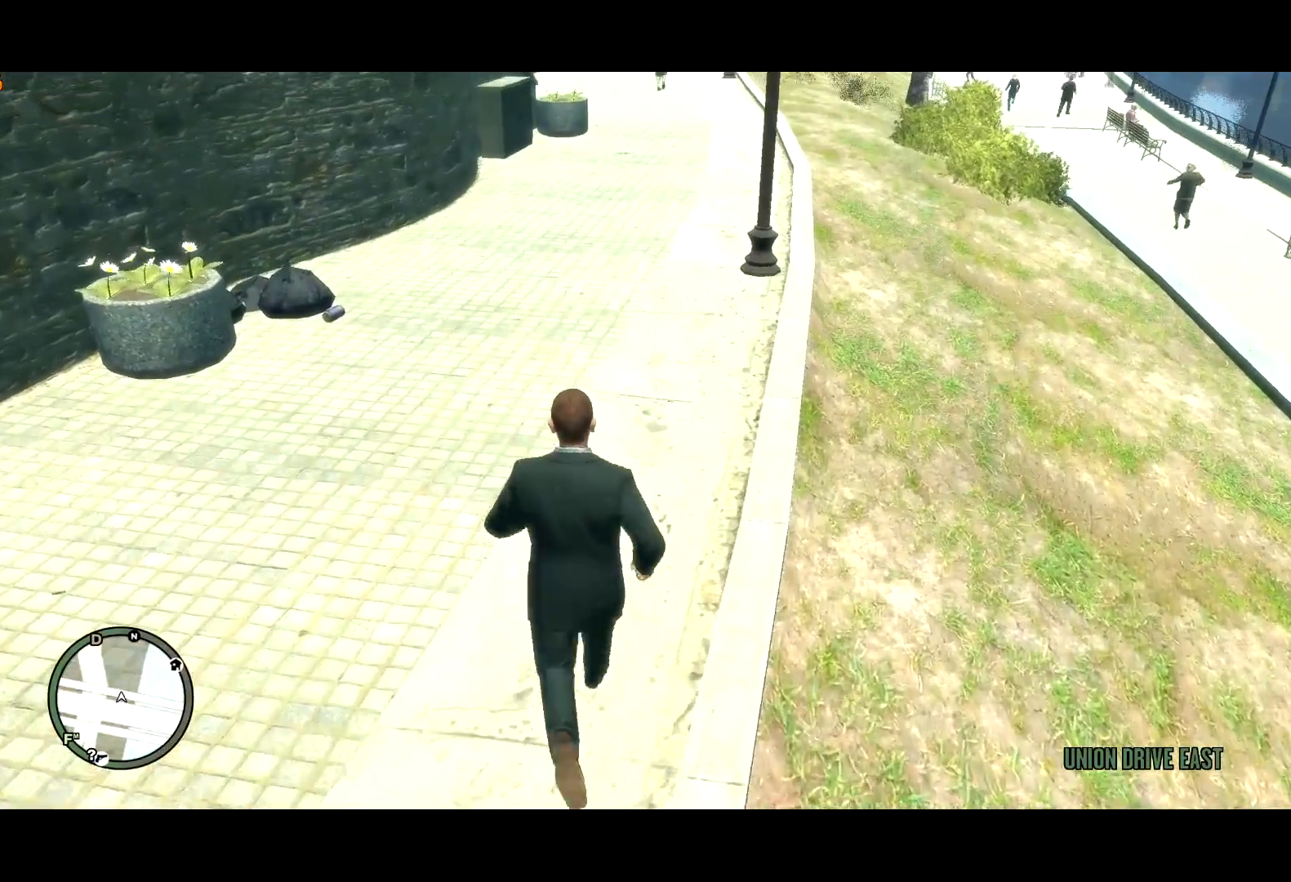
{"keys": ["w"], "mouse": [], "events": [[17, "mouse_right", "down"], [17, "shift", "up"], [67, "mouse_right", "up"], [117, "shift", "down"], [150, "mouse_right", "down"], [150, "shift", "up"], [200, "mouse_right", "up"], [300, "mouse_right", "down"], [300, "shift", "down"], [350, "mouse_right", "up"], [350, "shift", "up"], [400, "shift", "down"], [484, "shift", "up"]]}
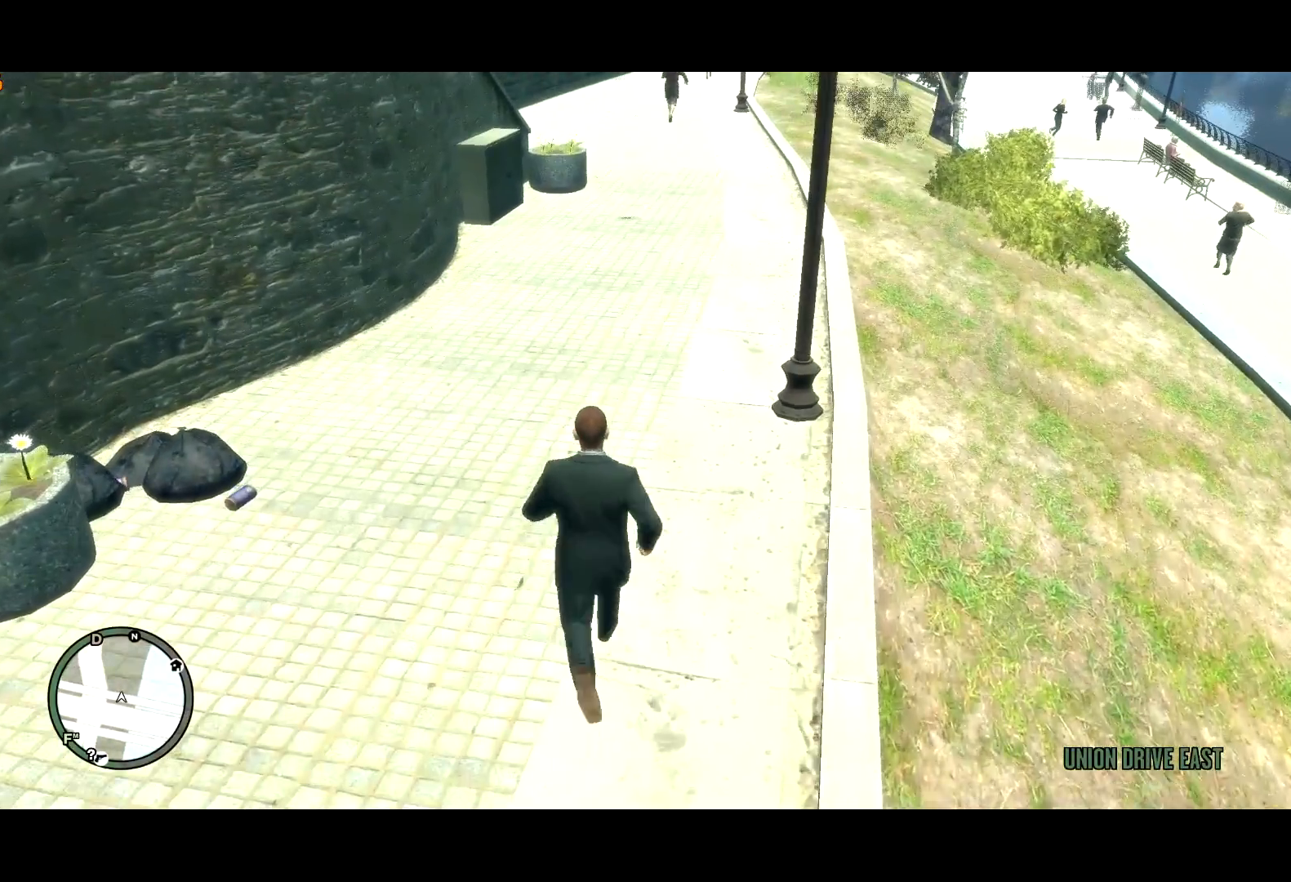
{"keys": ["w"], "mouse": [], "events": [[34, "shift", "down"], [117, "shift", "up"], [234, "shift", "down"], [284, "shift", "up"], [400, "shift", "down"], [450, "shift", "up"]]}
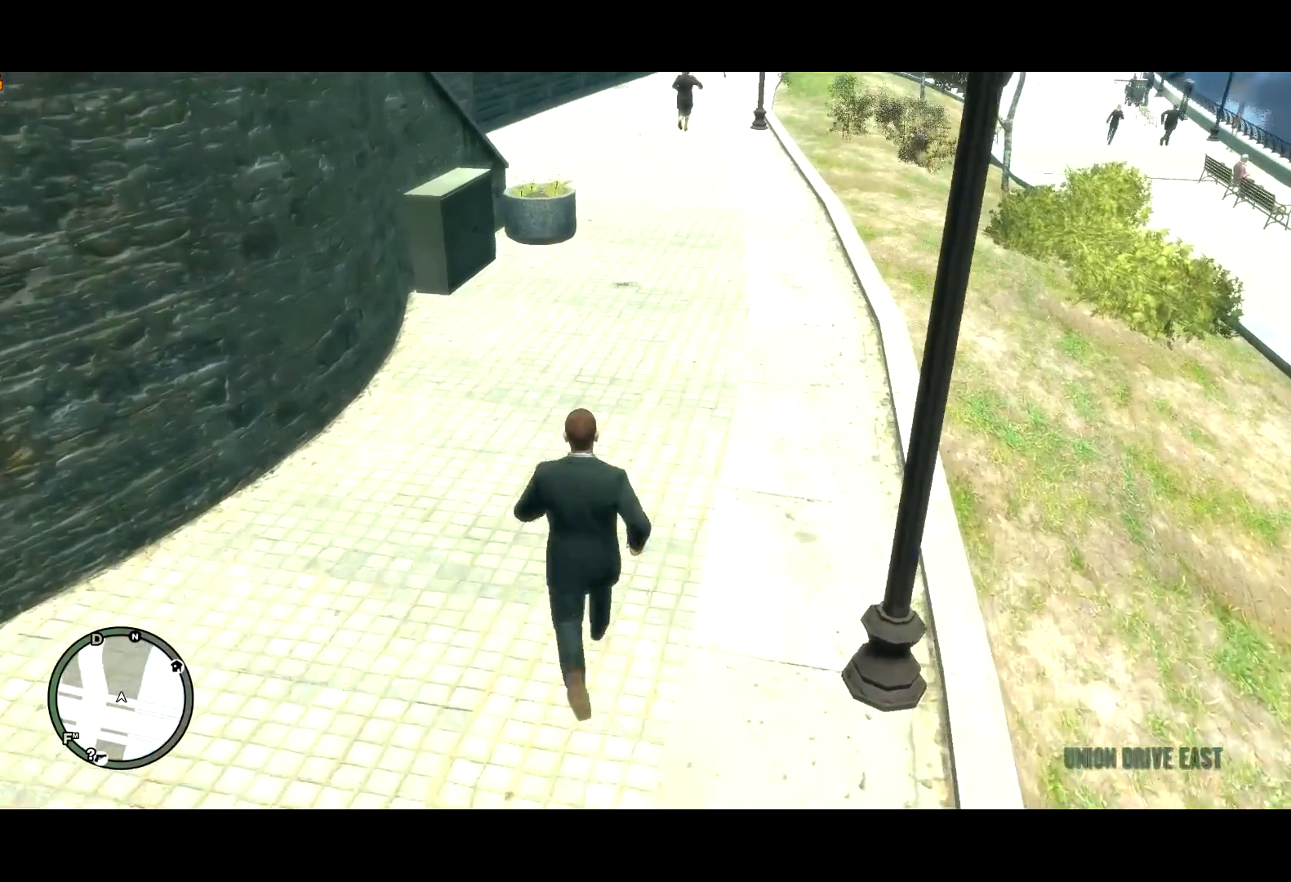
{"keys": ["w"], "mouse": [], "events": [[50, "shift", "down"], [150, "shift", "up"], [234, "shift", "down"], [284, "shift", "up"], [384, "shift", "down"], [434, "shift", "up"]]}
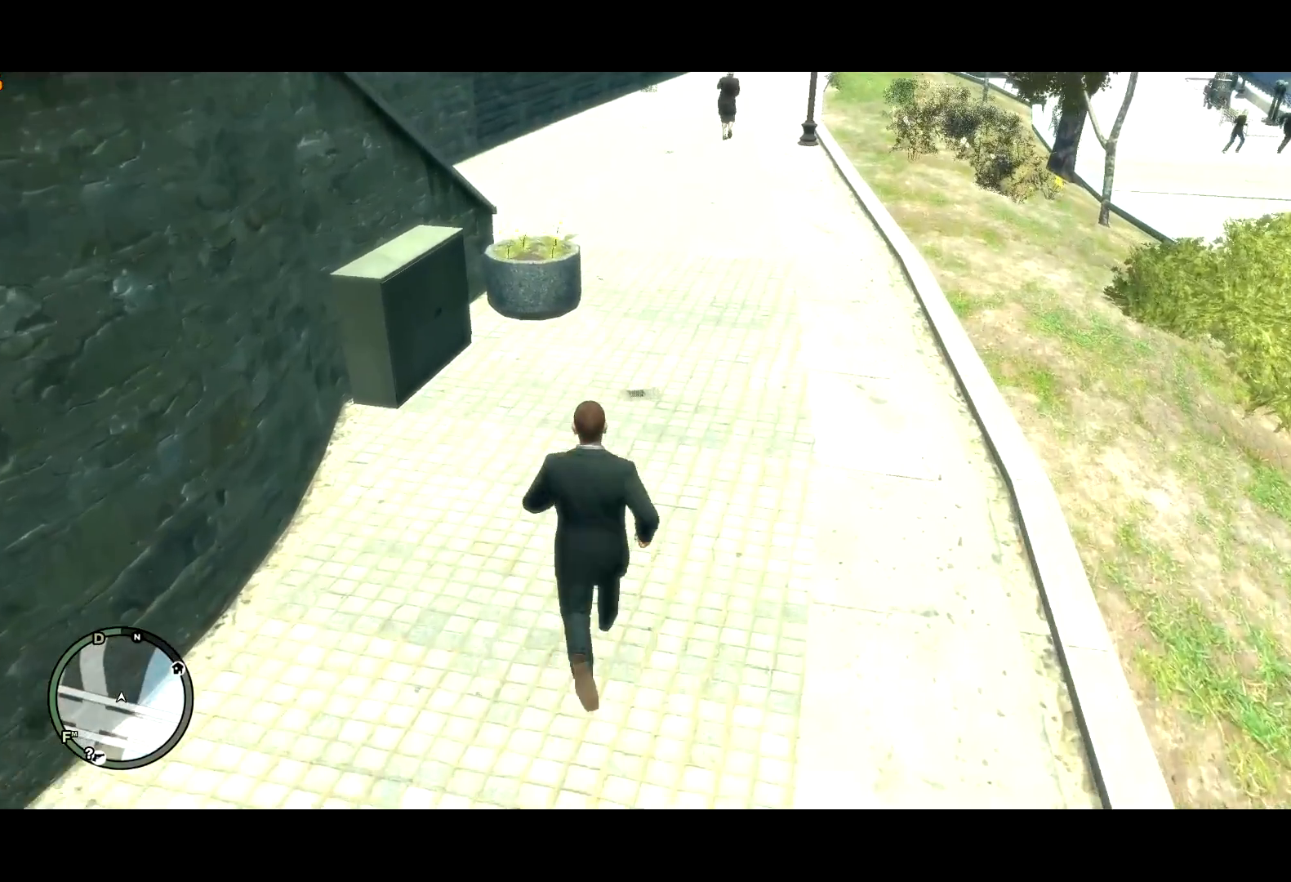
{"keys": ["w"], "mouse": [], "events": [[17, "mouse_right", "down"], [67, "mouse_right", "up"], [67, "shift", "down"], [117, "shift", "up"], [150, "mouse_right", "down"], [250, "mouse_right", "up"], [300, "shift", "down"], [384, "shift", "up"]]}
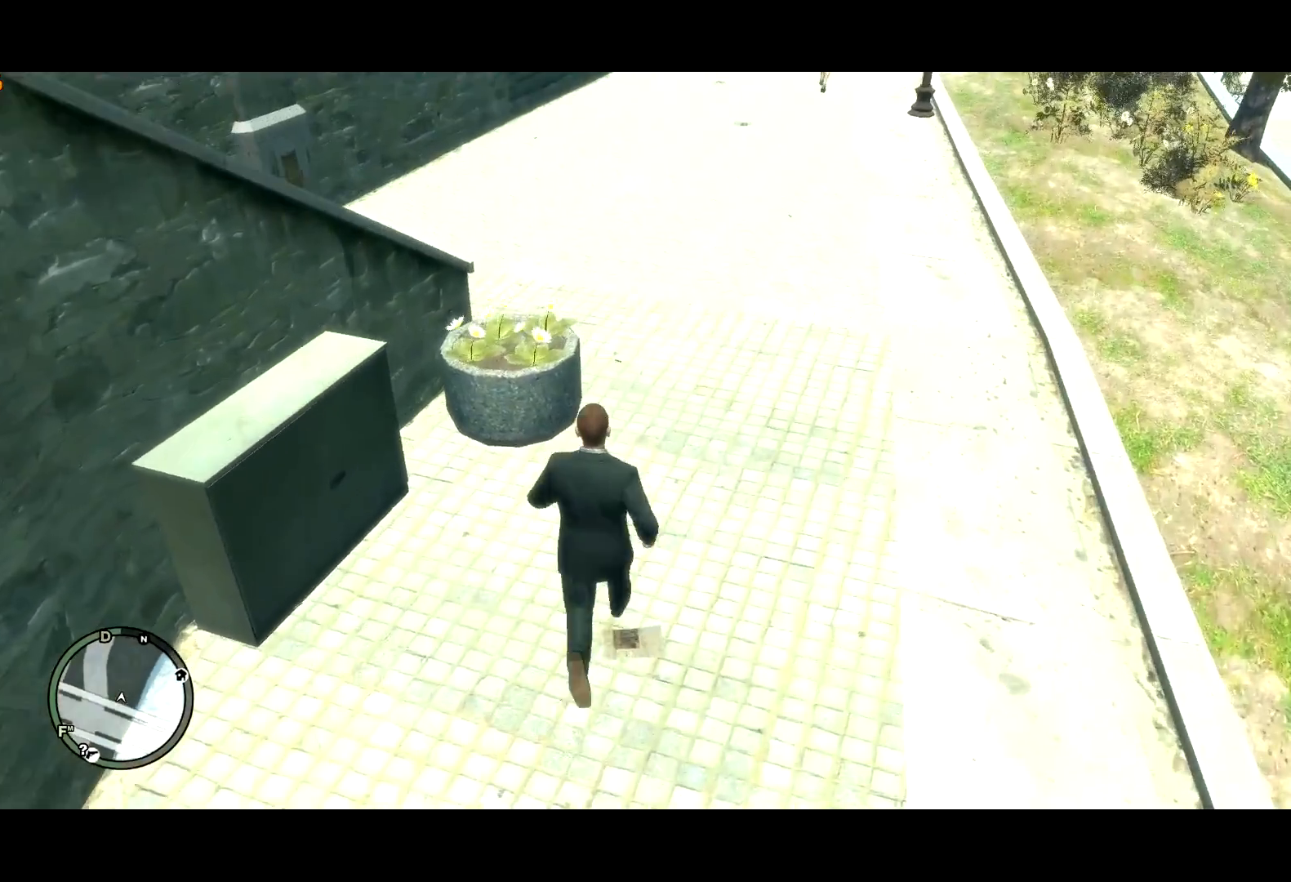
{"keys": ["w"], "mouse": [], "events": [[34, "shift", "down"], [134, "a", "down"], [267, "shift", "up"], [317, "a", "up"], [367, "a", "down"], [367, "shift", "down"], [500, "a", "up"], [500, "shift", "up"]]}
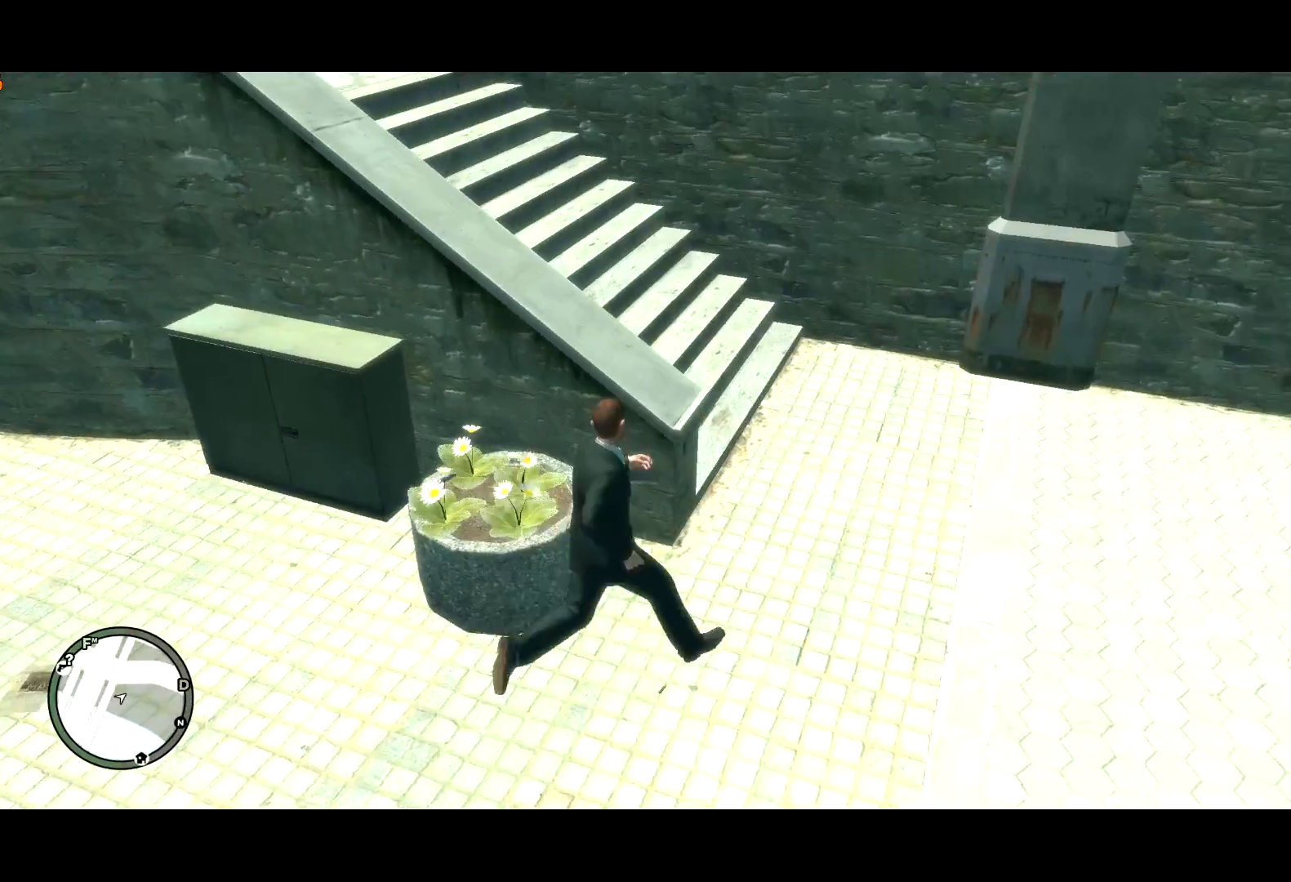
{"keys": ["a", "shift", "w"], "mouse": [], "events": [[84, "shift", "down"], [134, "a", "down"]]}
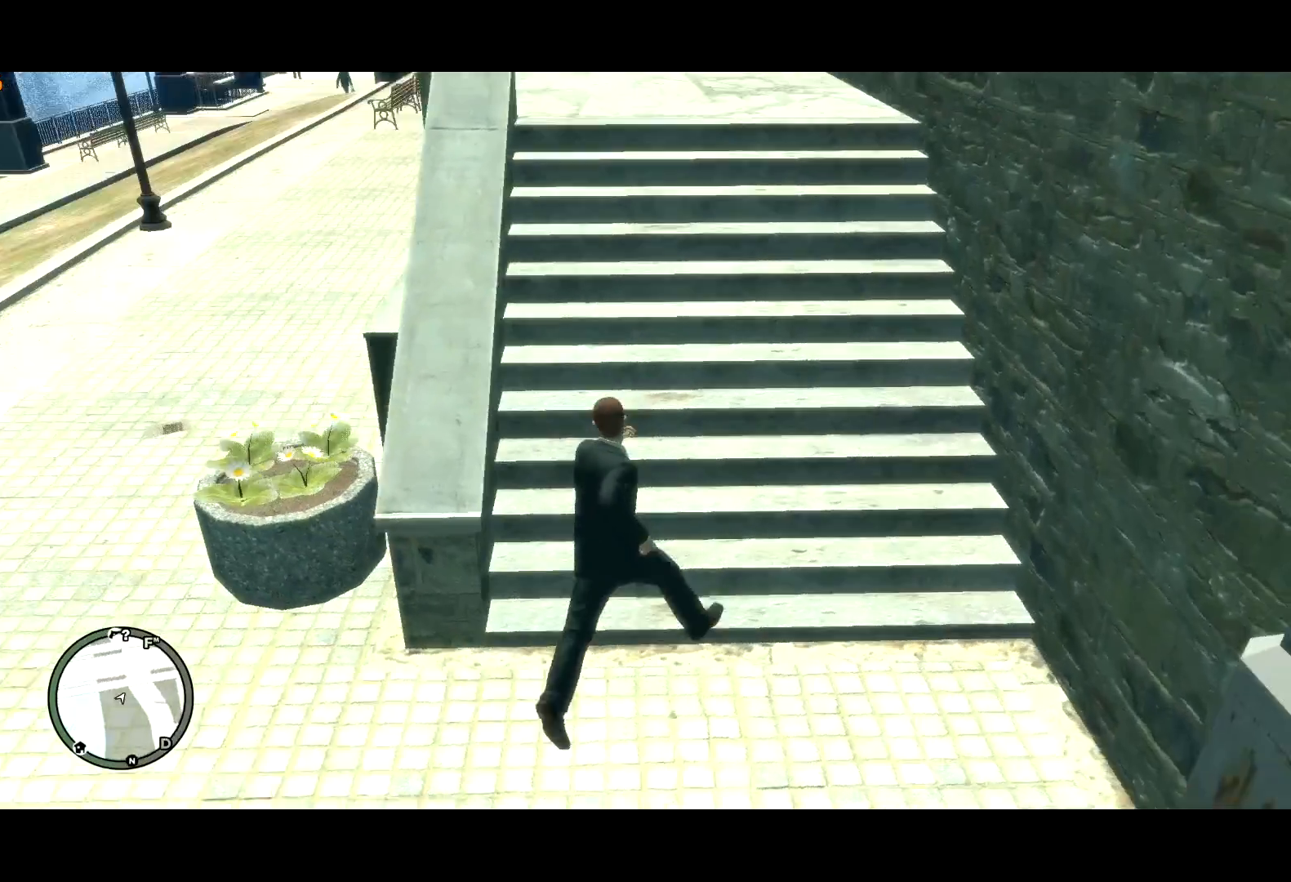
{"keys": ["shift", "w"], "mouse": [], "events": [[17, "a", "up"], [17, "shift", "up"], [100, "shift", "down"], [167, "space", "down"], [200, "shift", "up"], [250, "space", "up"], [300, "shift", "down"], [300, "space", "down"], [400, "space", "up"]]}
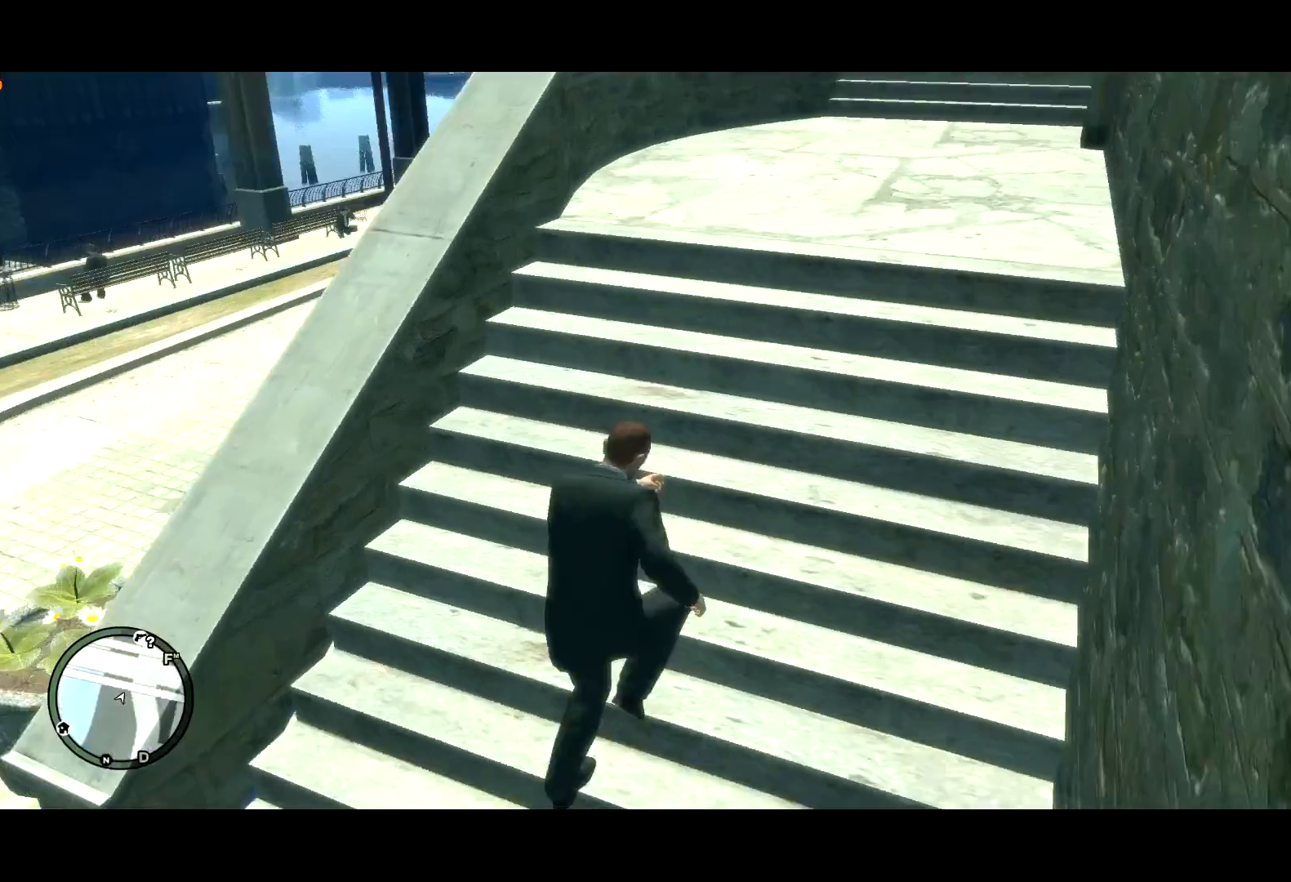
{"keys": ["w"], "mouse": [], "events": [[34, "a", "down"], [167, "shift", "up"], [217, "a", "up"], [367, "shift", "down"], [467, "shift", "up"]]}
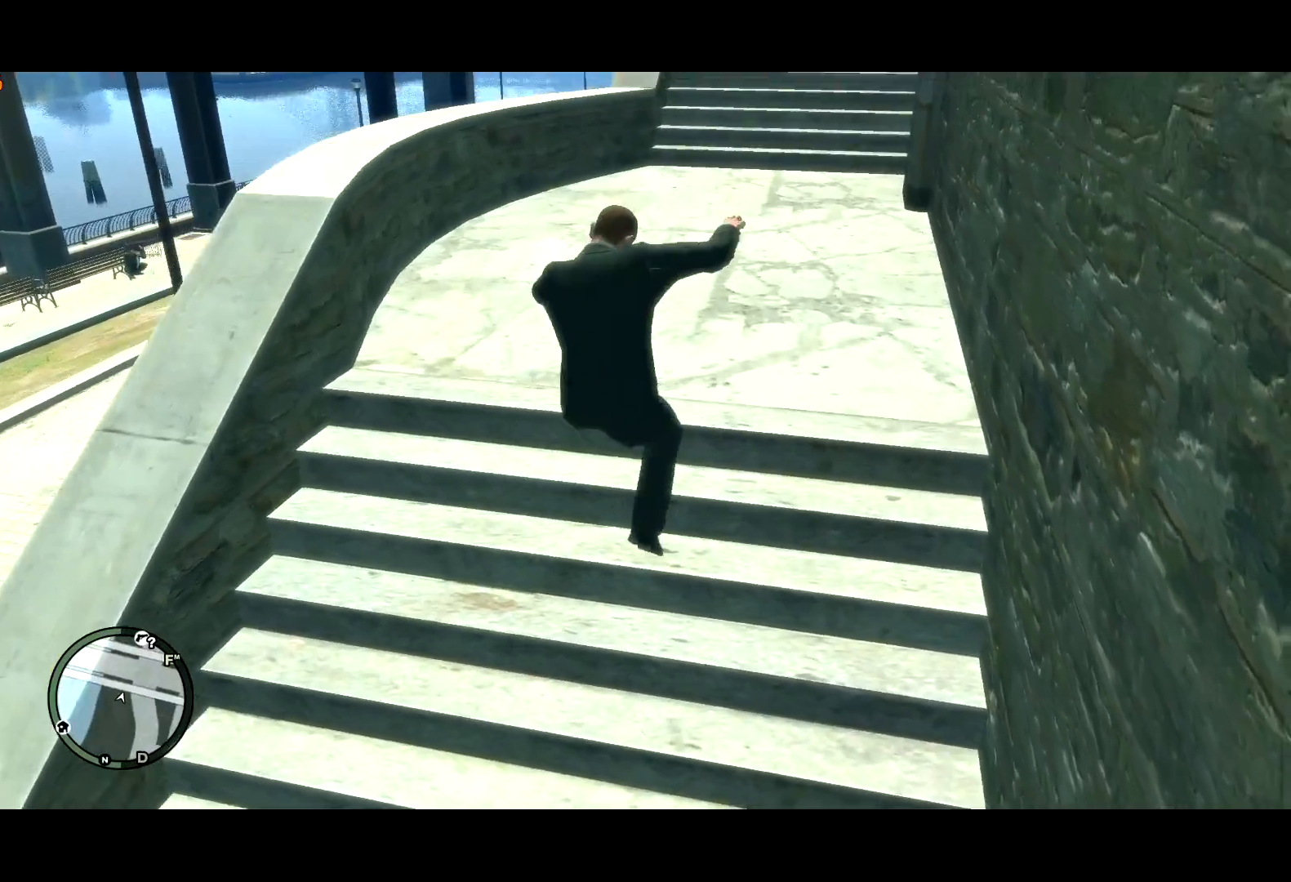
{"keys": ["shift", "w"], "mouse": [], "events": [[50, "shift", "down"], [150, "shift", "up"], [234, "shift", "down"], [334, "shift", "up"], [434, "shift", "down"]]}
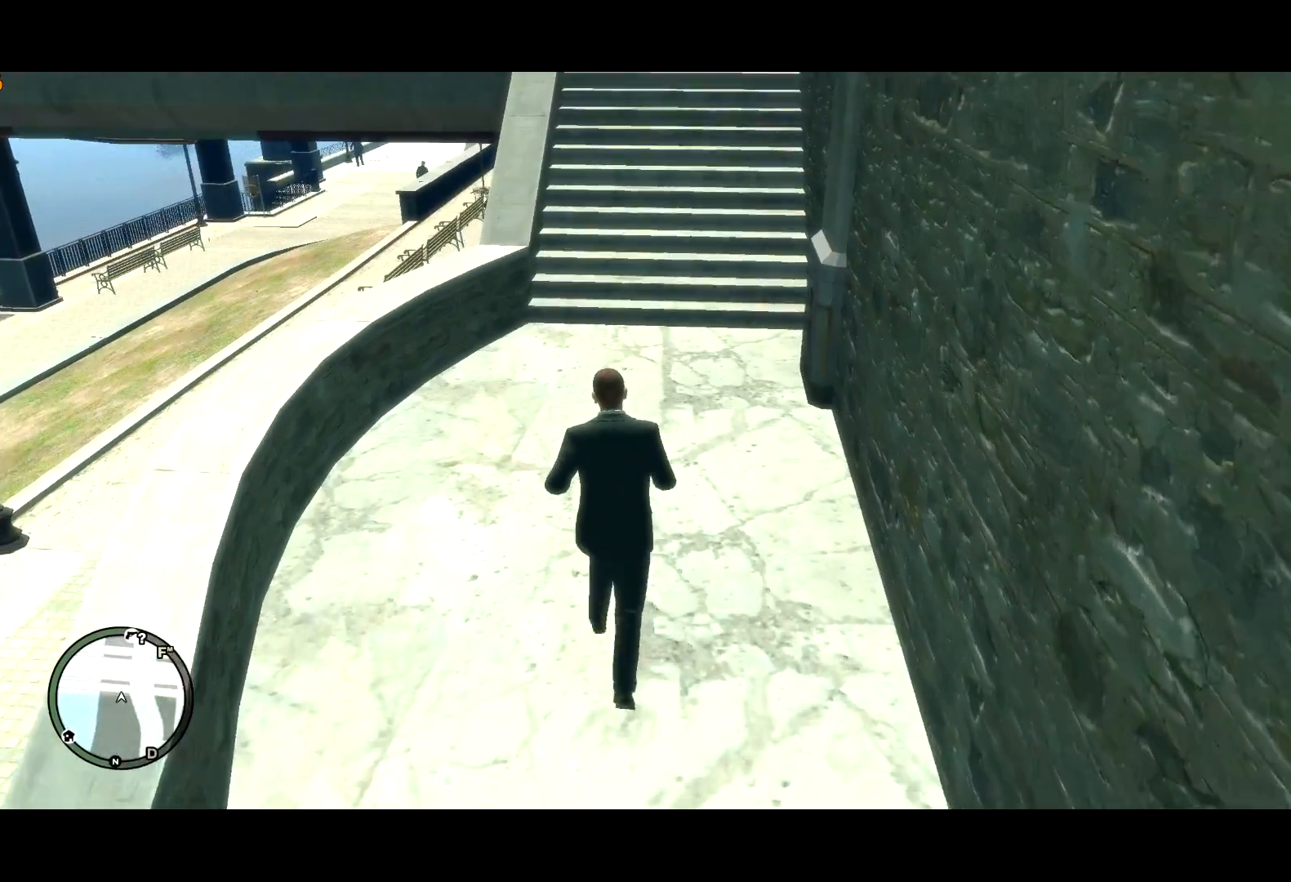
{"keys": ["shift", "w"], "mouse": [], "events": [[17, "shift", "up"], [117, "shift", "down"], [150, "shift", "up"], [317, "shift", "down"], [384, "shift", "up"], [484, "shift", "down"]]}
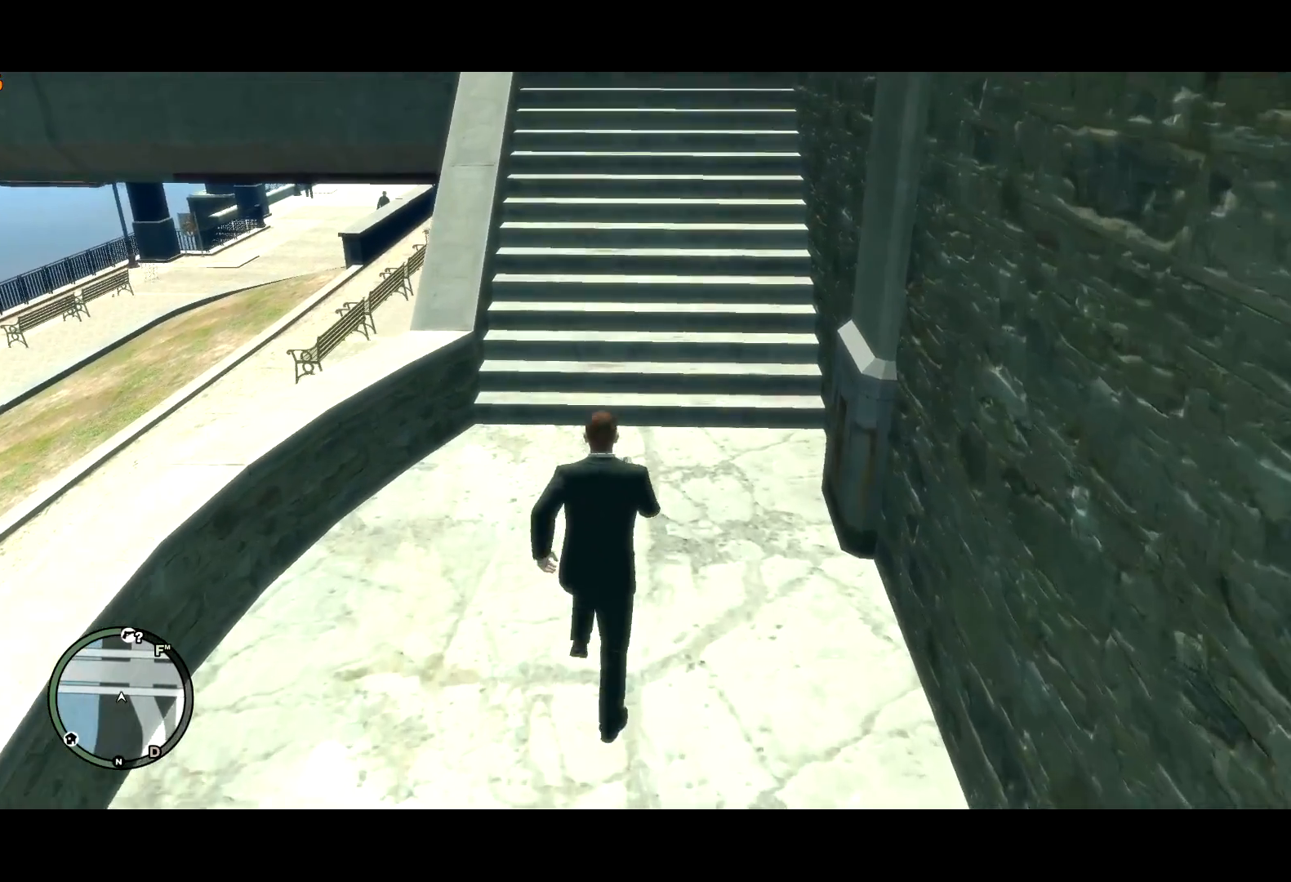
{"keys": ["w"], "mouse": [], "events": [[84, "shift", "up"], [184, "shift", "down"], [267, "shift", "up"], [317, "d", "down"], [367, "d", "up"], [367, "shift", "down"], [500, "shift", "up"]]}
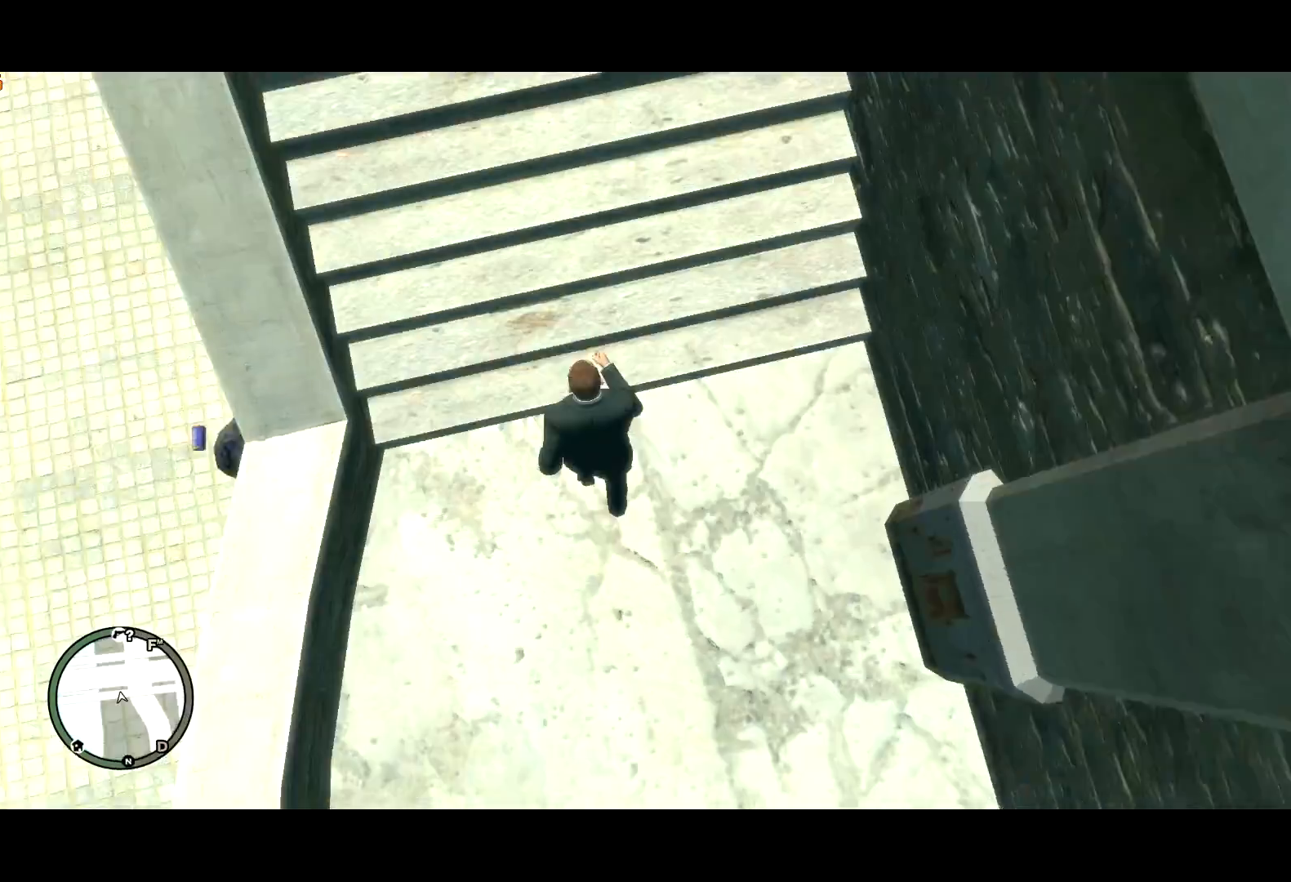
{"keys": ["space", "w"], "mouse": [], "events": [[50, "shift", "down"], [150, "shift", "up"], [234, "shift", "down"], [334, "shift", "up"], [417, "shift", "down"], [417, "space", "down"], [467, "shift", "up"]]}
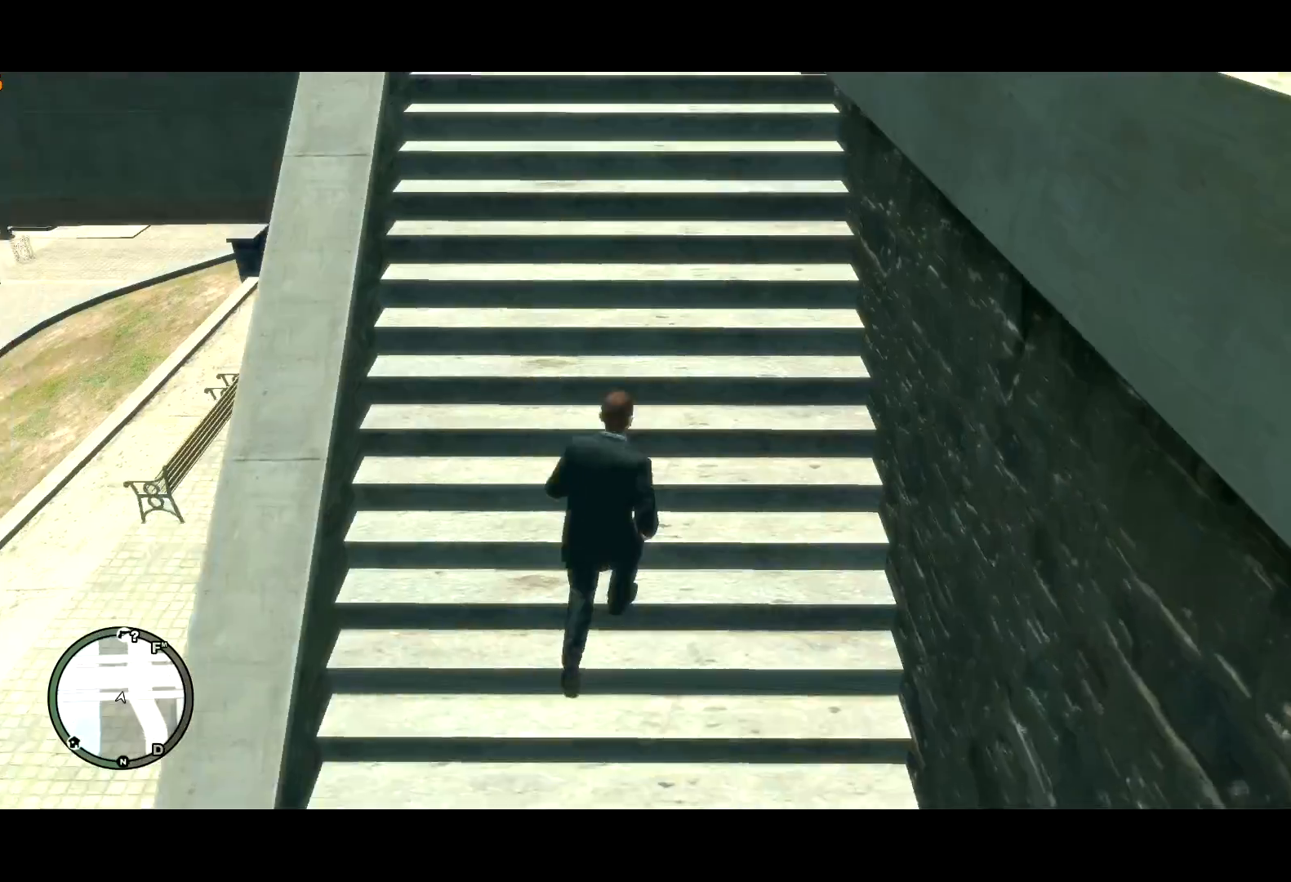
{"keys": ["w"], "mouse": [], "events": [[17, "space", "up"], [100, "space", "down"], [200, "space", "up"], [300, "shift", "down"], [434, "shift", "up"]]}
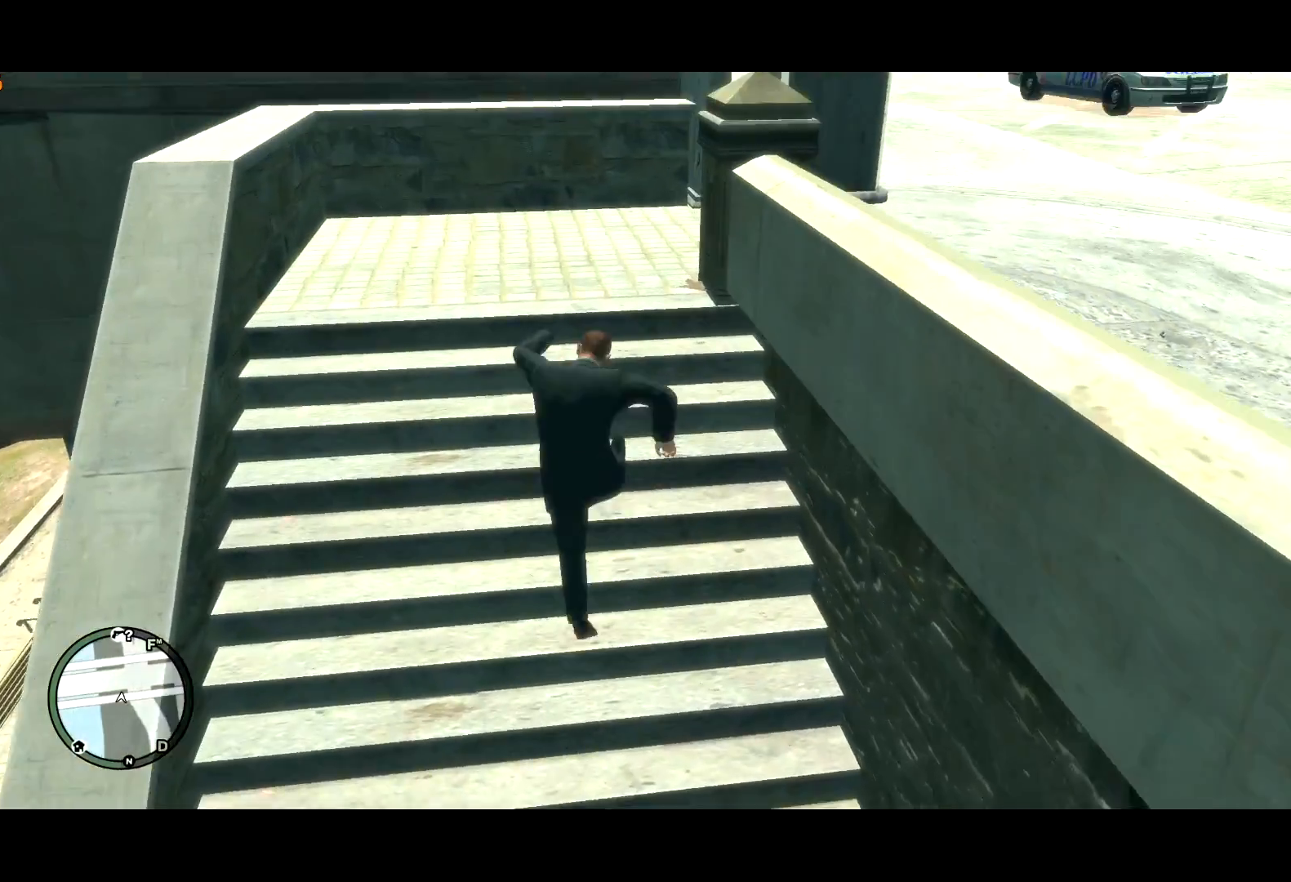
{"keys": ["d", "shift", "w"], "mouse": [], "events": [[34, "shift", "down"], [167, "d", "down"], [267, "shift", "up"], [500, "shift", "down"]]}
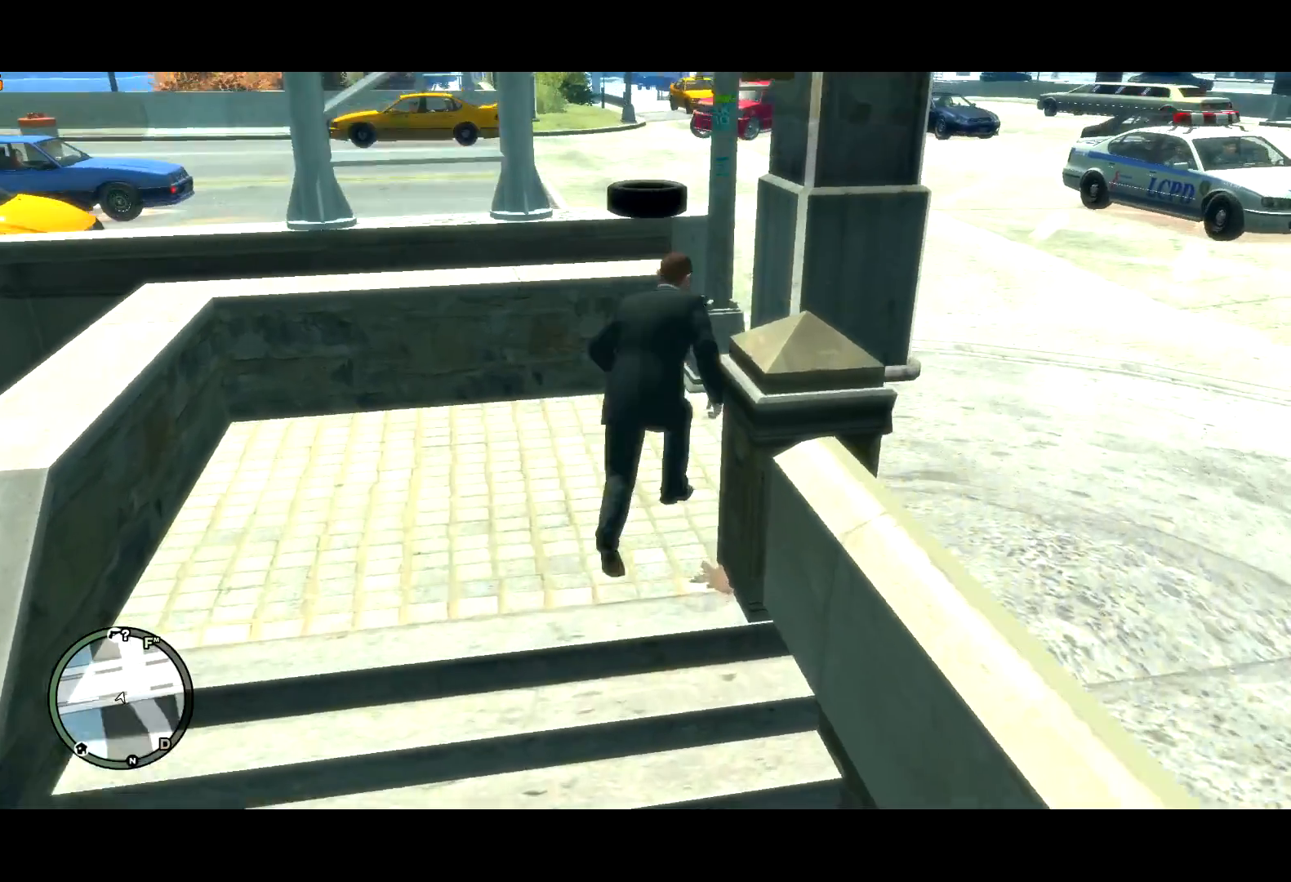
{"keys": ["d", "shift", "w"], "mouse": [], "events": [[50, "shift", "up"], [50, "w", "up"], [134, "shift", "down"], [284, "w", "down"]]}
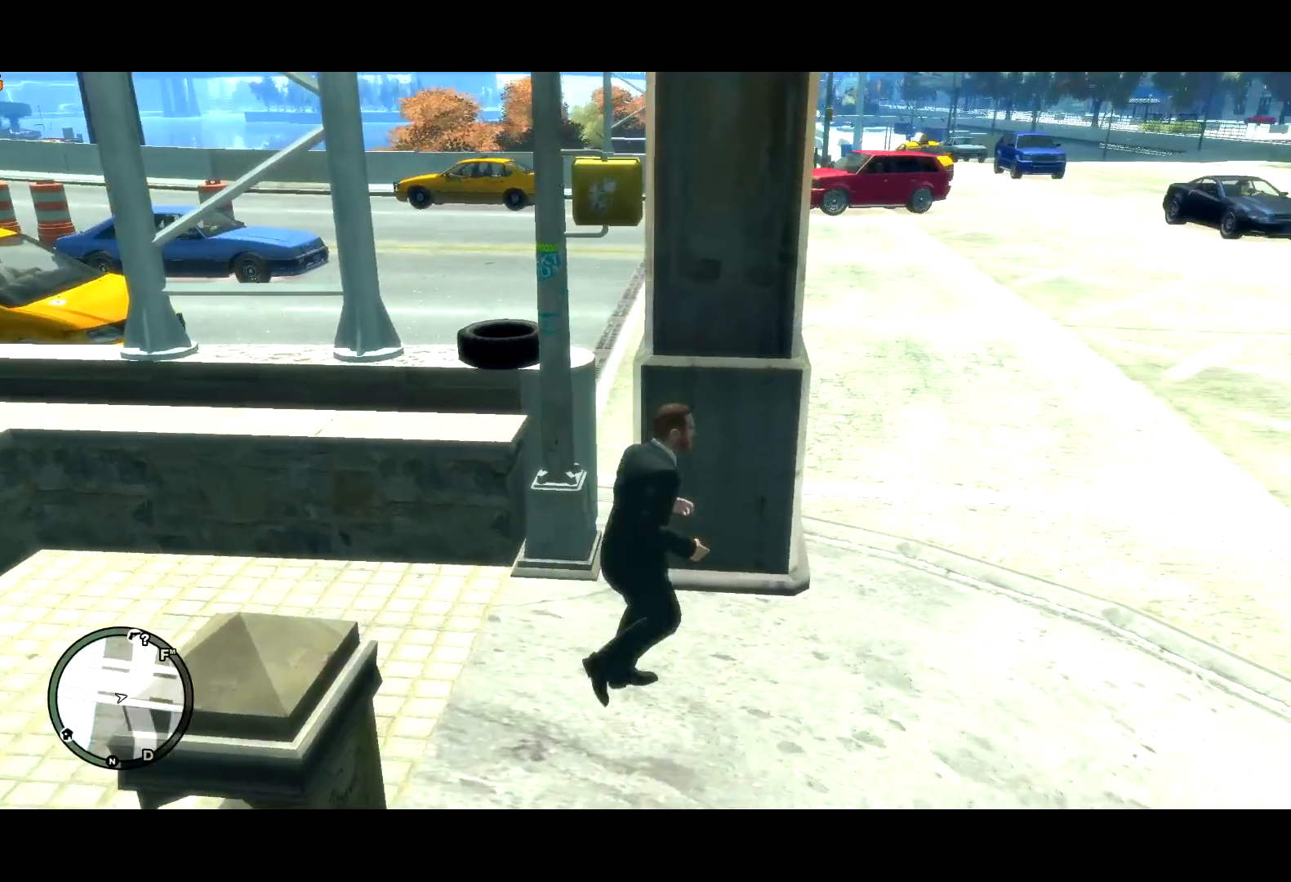
{"keys": ["a", "shift", "w"], "mouse": [], "events": [[67, "a", "down"], [117, "d", "up"], [200, "a", "up"], [300, "a", "down"], [350, "mouse_right", "down"], [384, "a", "up"], [384, "shift", "up"], [434, "mouse_right", "up"], [484, "a", "down"], [484, "shift", "down"]]}
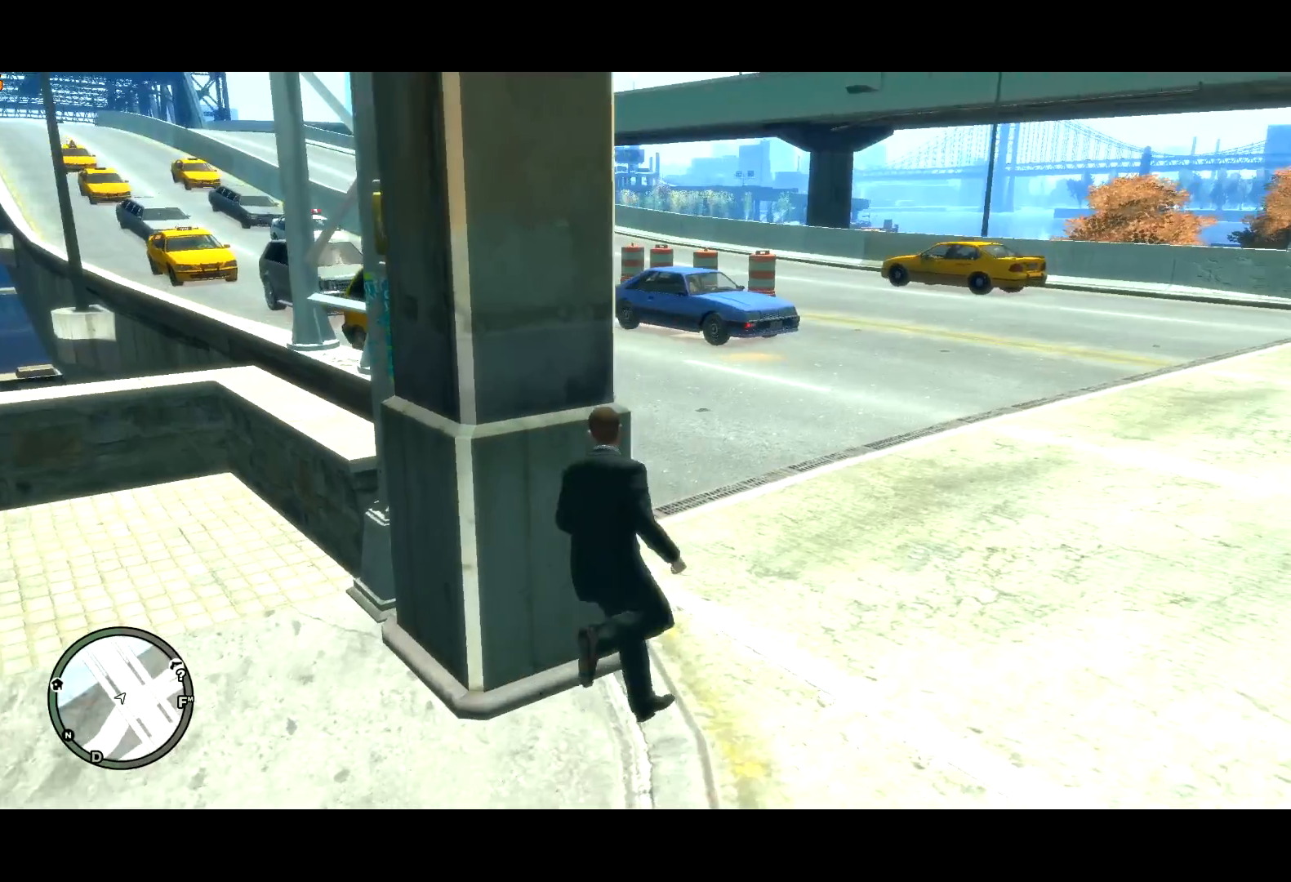
{"keys": ["a", "shift", "w"], "mouse": [], "events": [[84, "a", "up"], [84, "shift", "up"], [350, "shift", "down"], [500, "a", "down"]]}
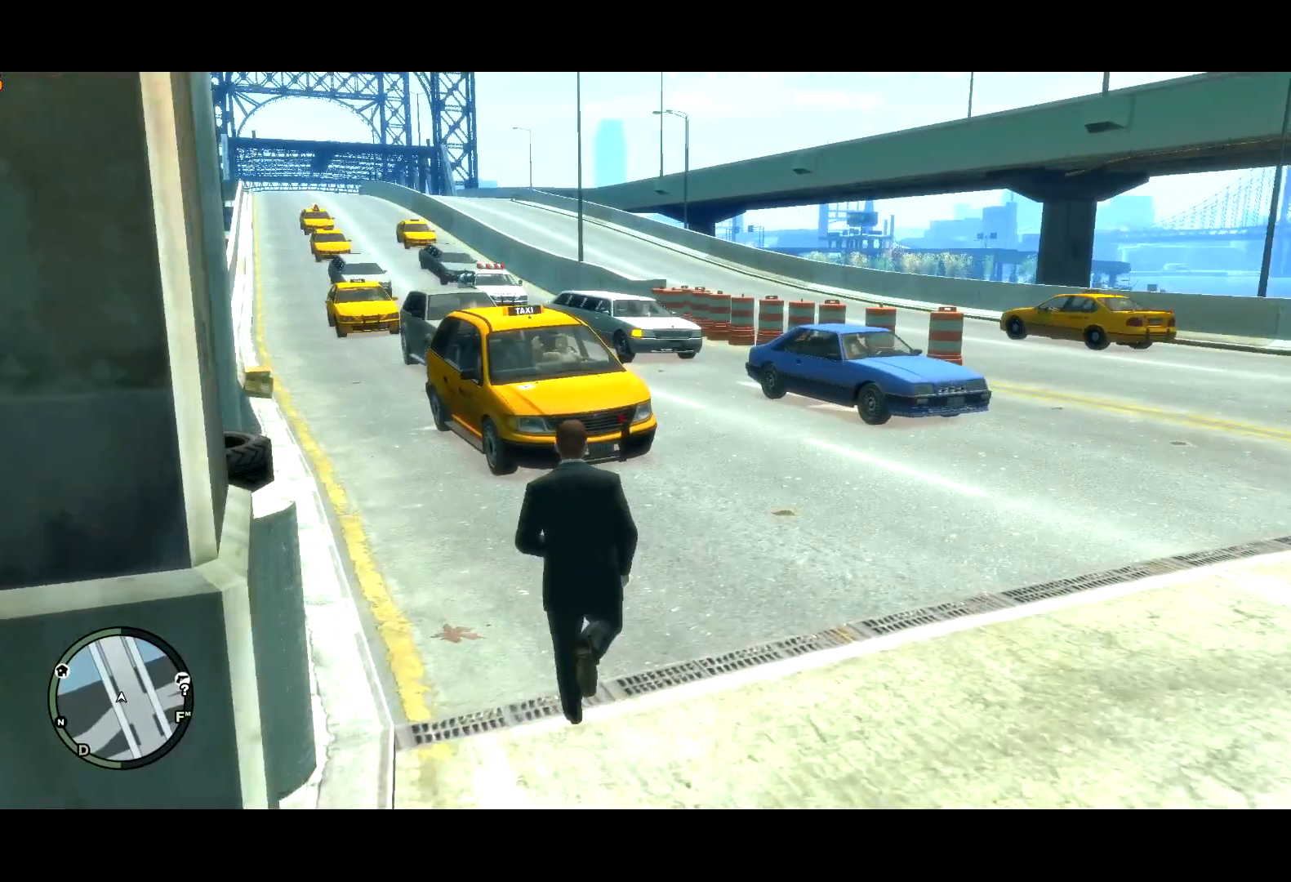
{"keys": ["a", "shift", "w"], "mouse": [], "events": []}
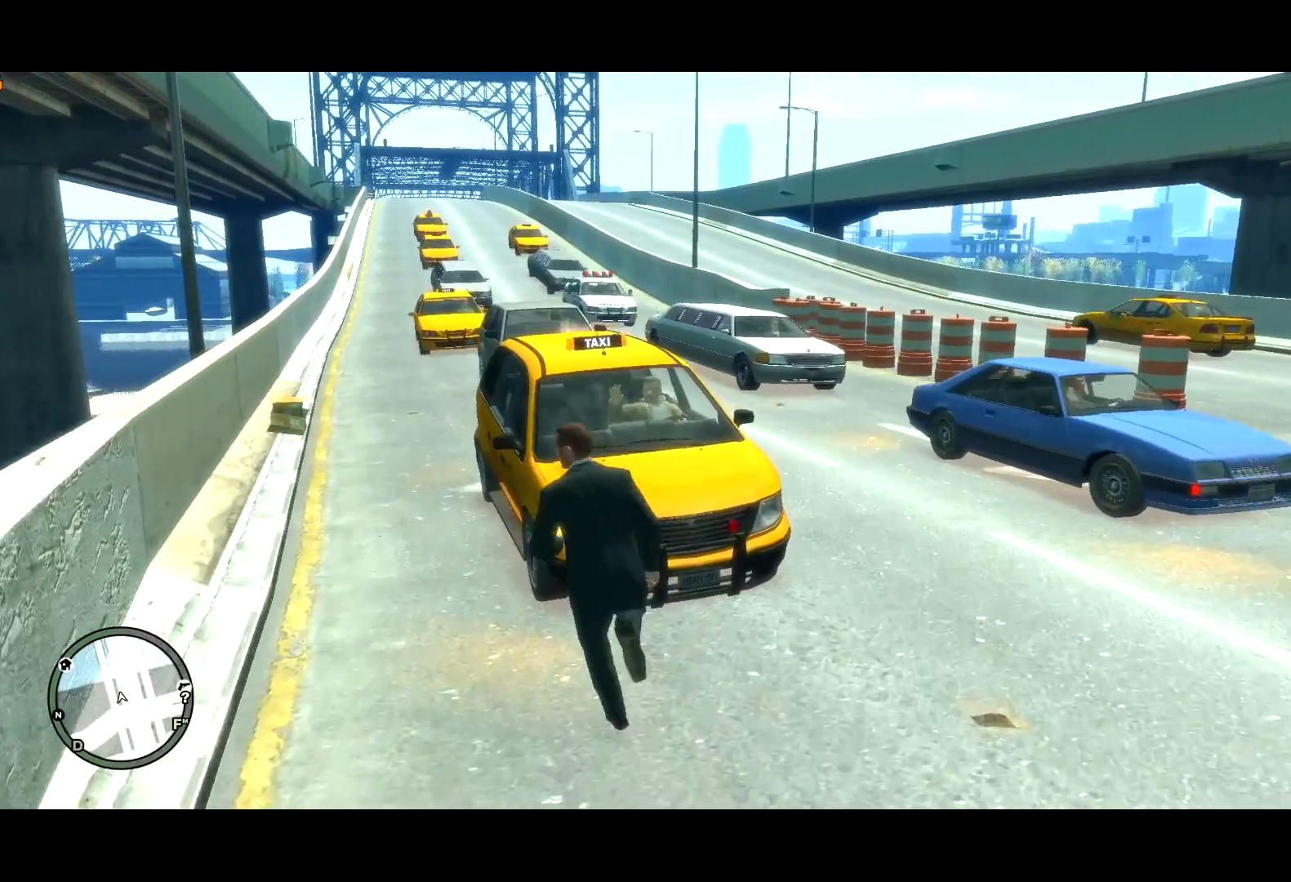
{"keys": ["f"], "mouse": ["right"], "events": [[17, "f", "down"], [67, "a", "up"], [67, "mouse_right", "down"], [67, "shift", "up"], [100, "w", "up"]]}
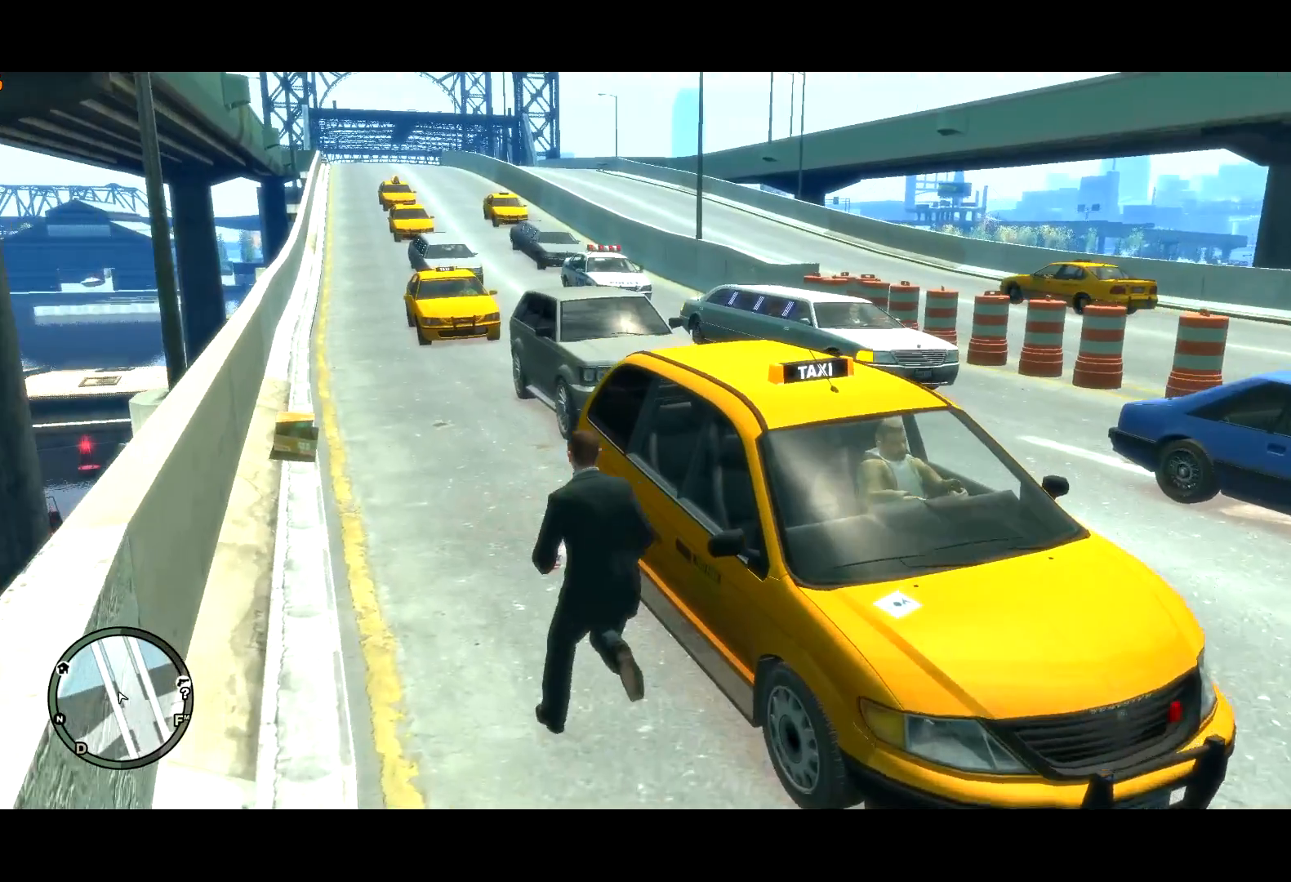
{"keys": [], "mouse": [], "events": [[167, "f", "up"], [200, "mouse_right", "up"], [267, "escape", "down"], [317, "escape", "up"]]}
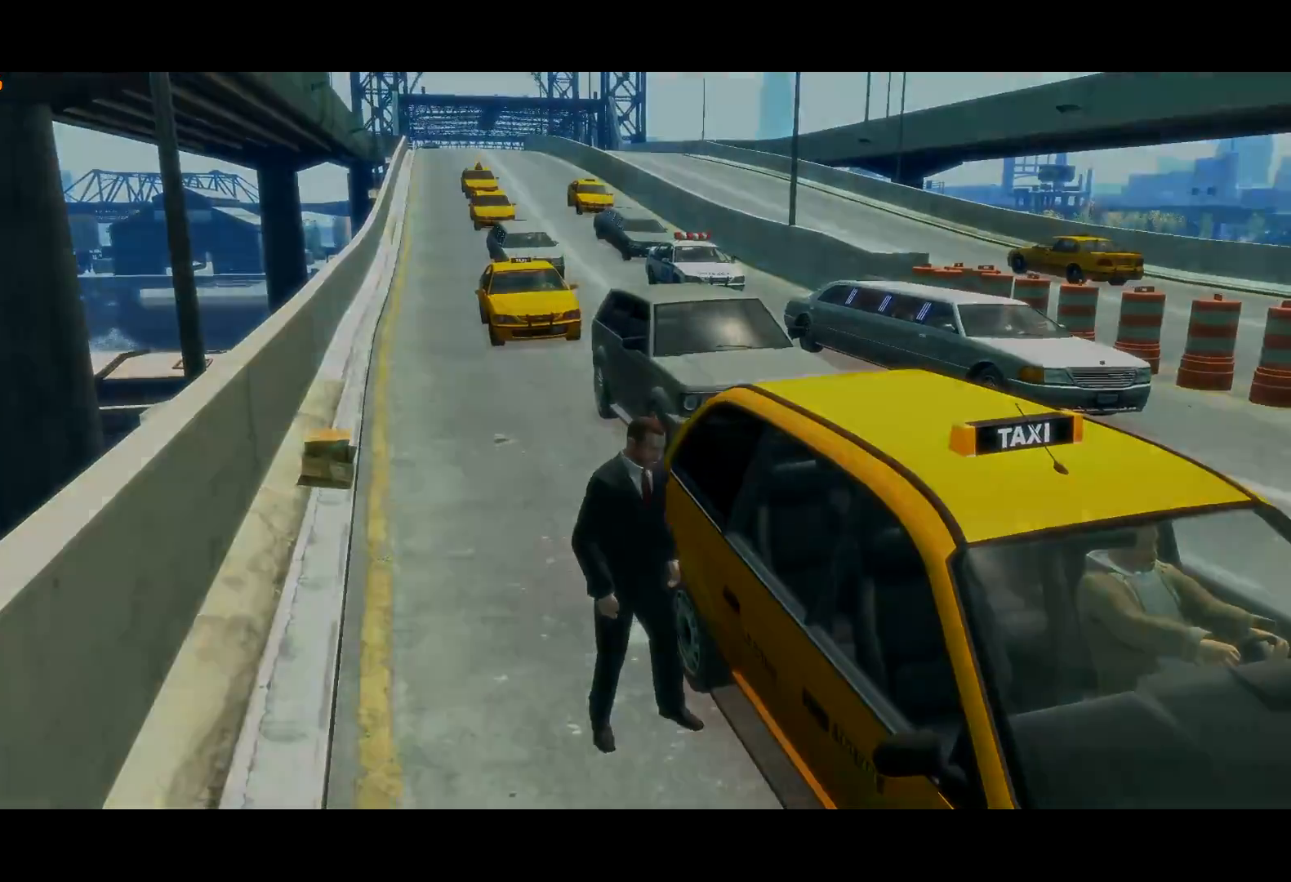
{"keys": [], "mouse": [], "events": []}
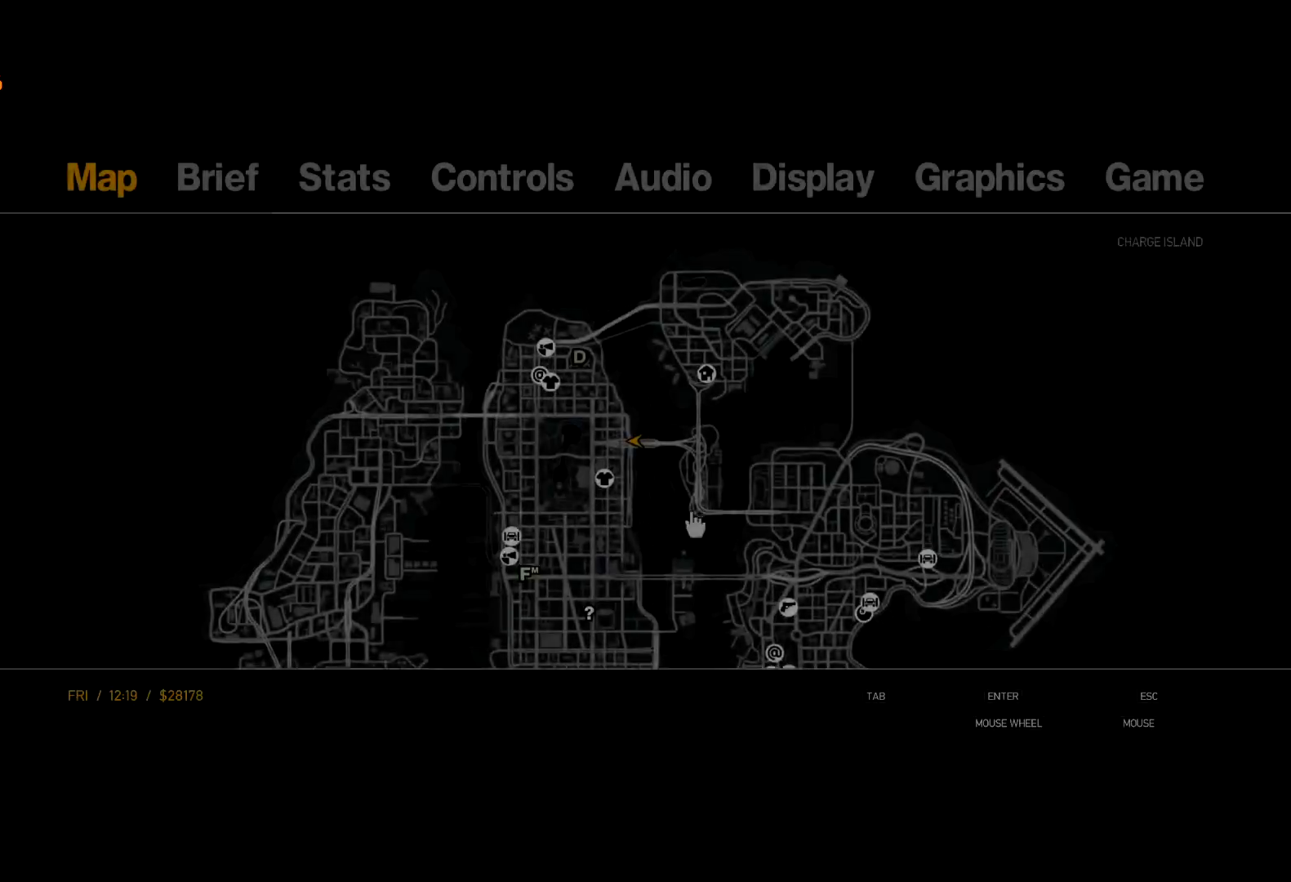
{"keys": [], "mouse": [], "events": [[200, "mouse_left", "down"], [484, "mouse_left", "up"]]}
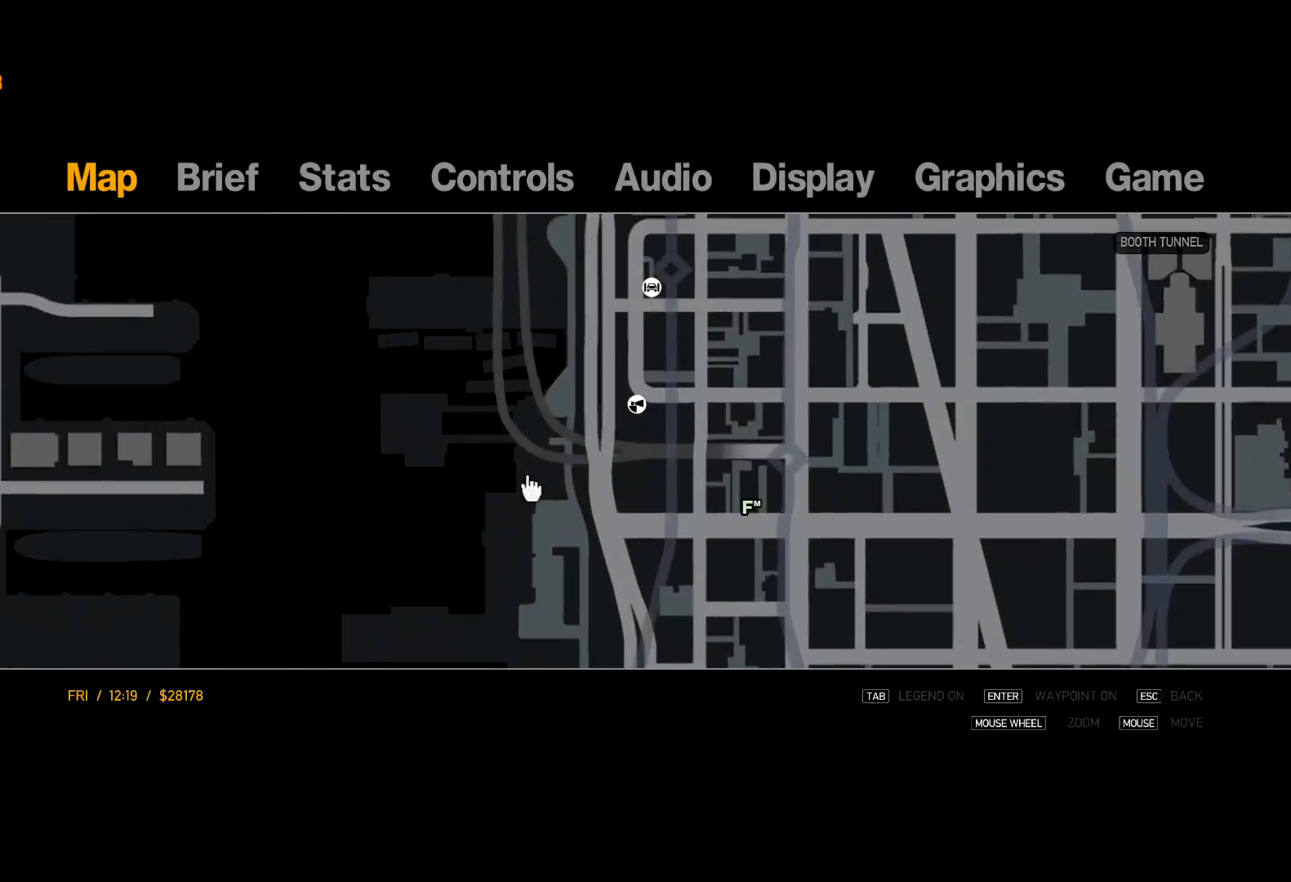
{"keys": [], "mouse": [], "events": []}
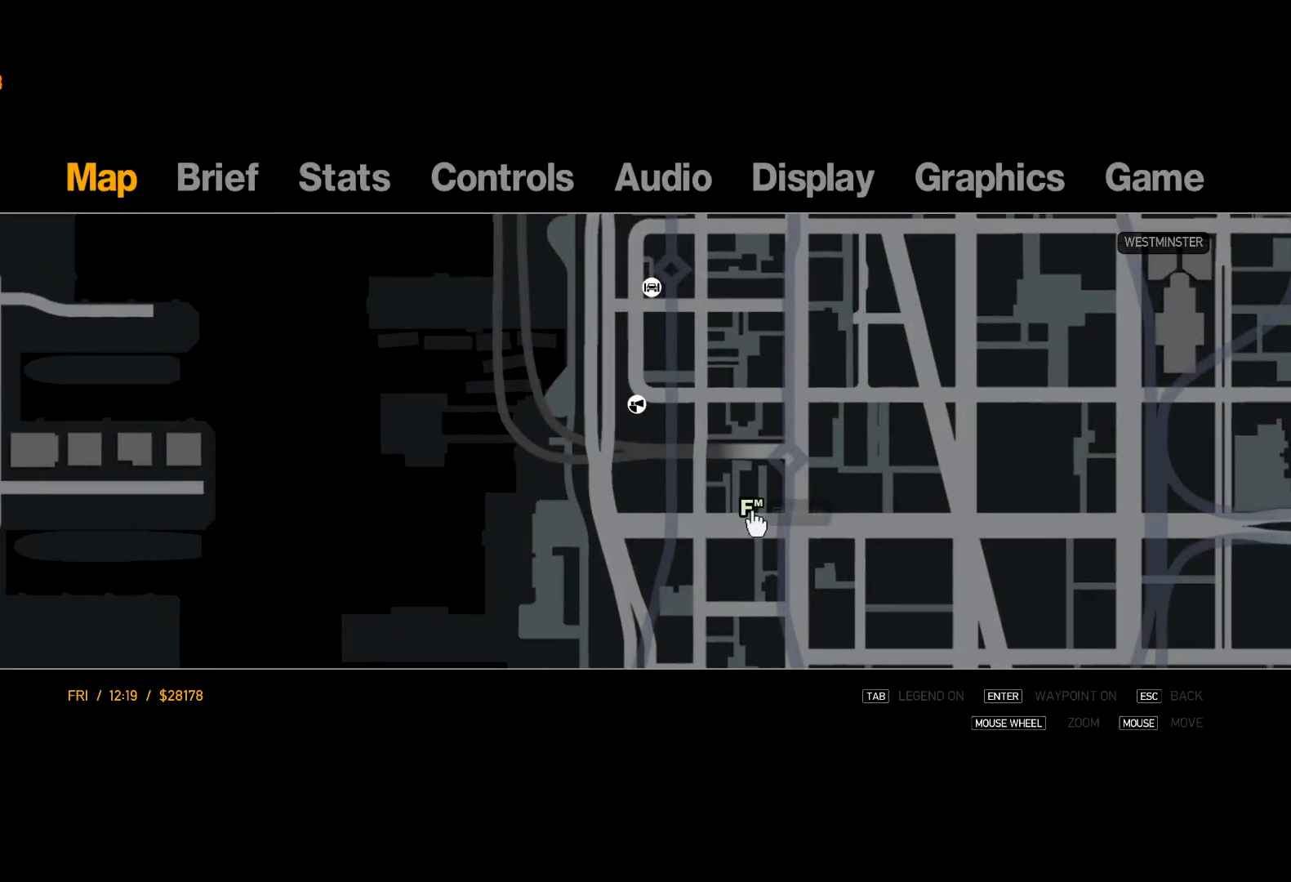
{"keys": [], "mouse": ["right"], "events": [[467, "mouse_right", "down"]]}
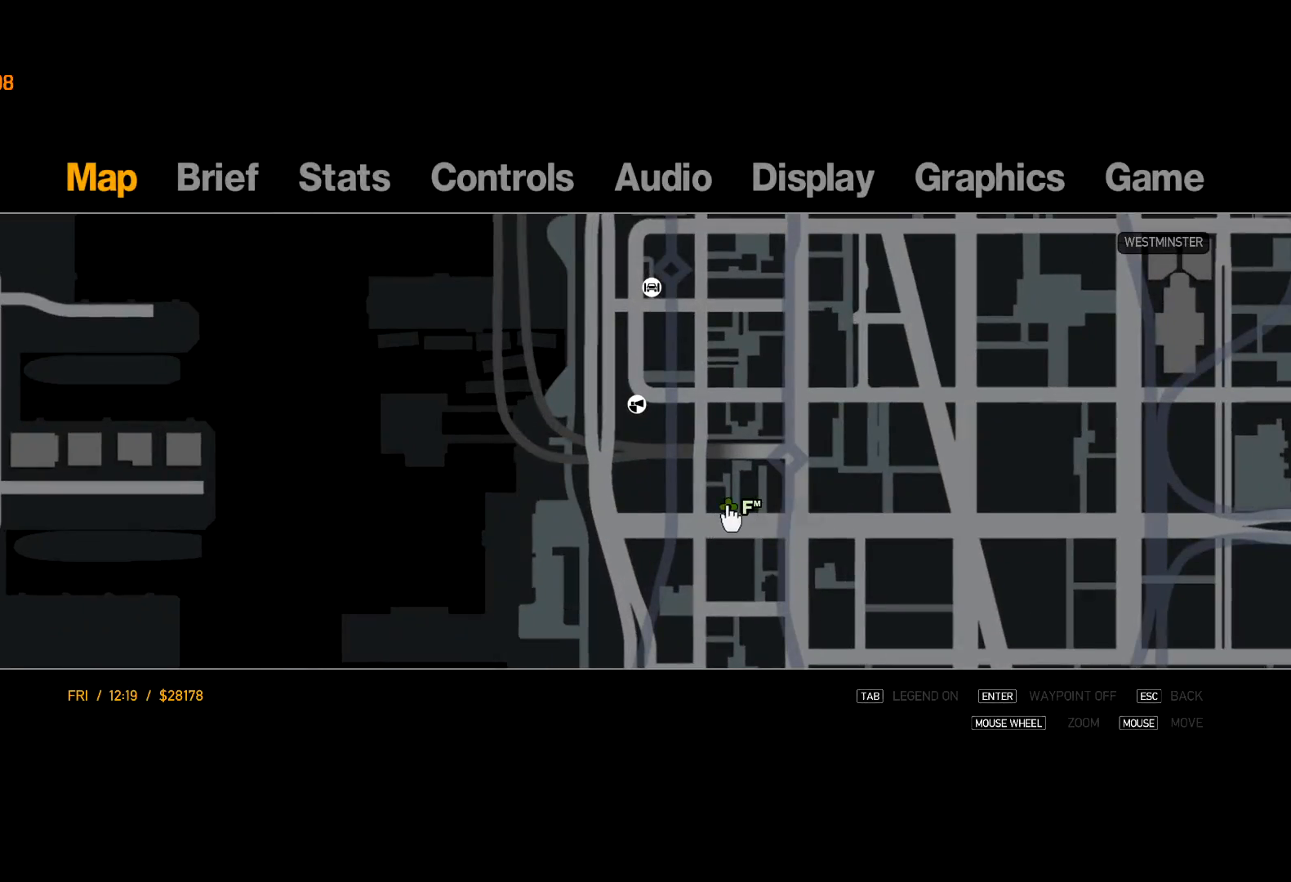
{"keys": [], "mouse": [], "events": [[67, "escape", "down"], [67, "mouse_right", "up"], [150, "escape", "up"], [200, "escape", "down"], [250, "escape", "up"]]}
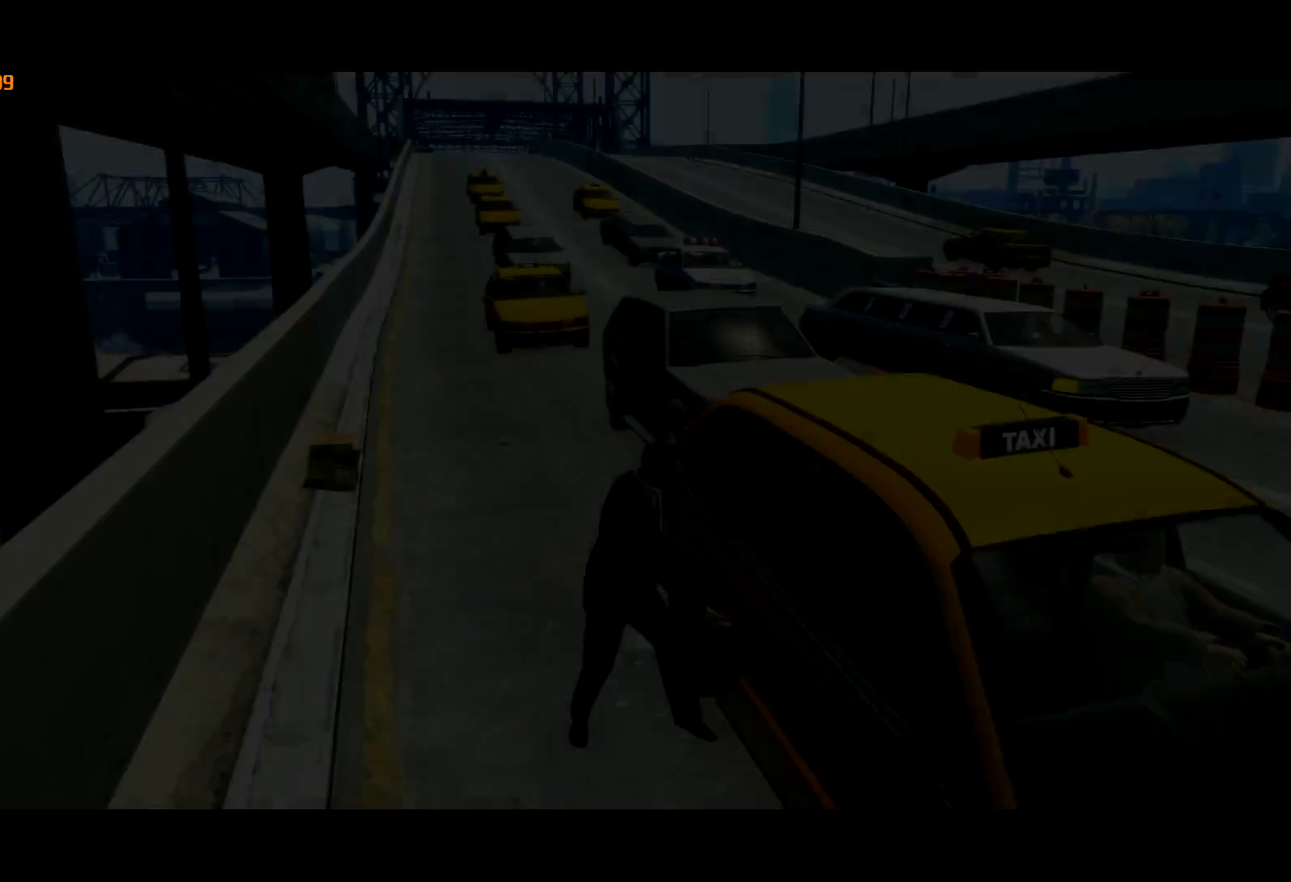
{"keys": ["return"], "mouse": [], "events": [[350, "return", "down"]]}
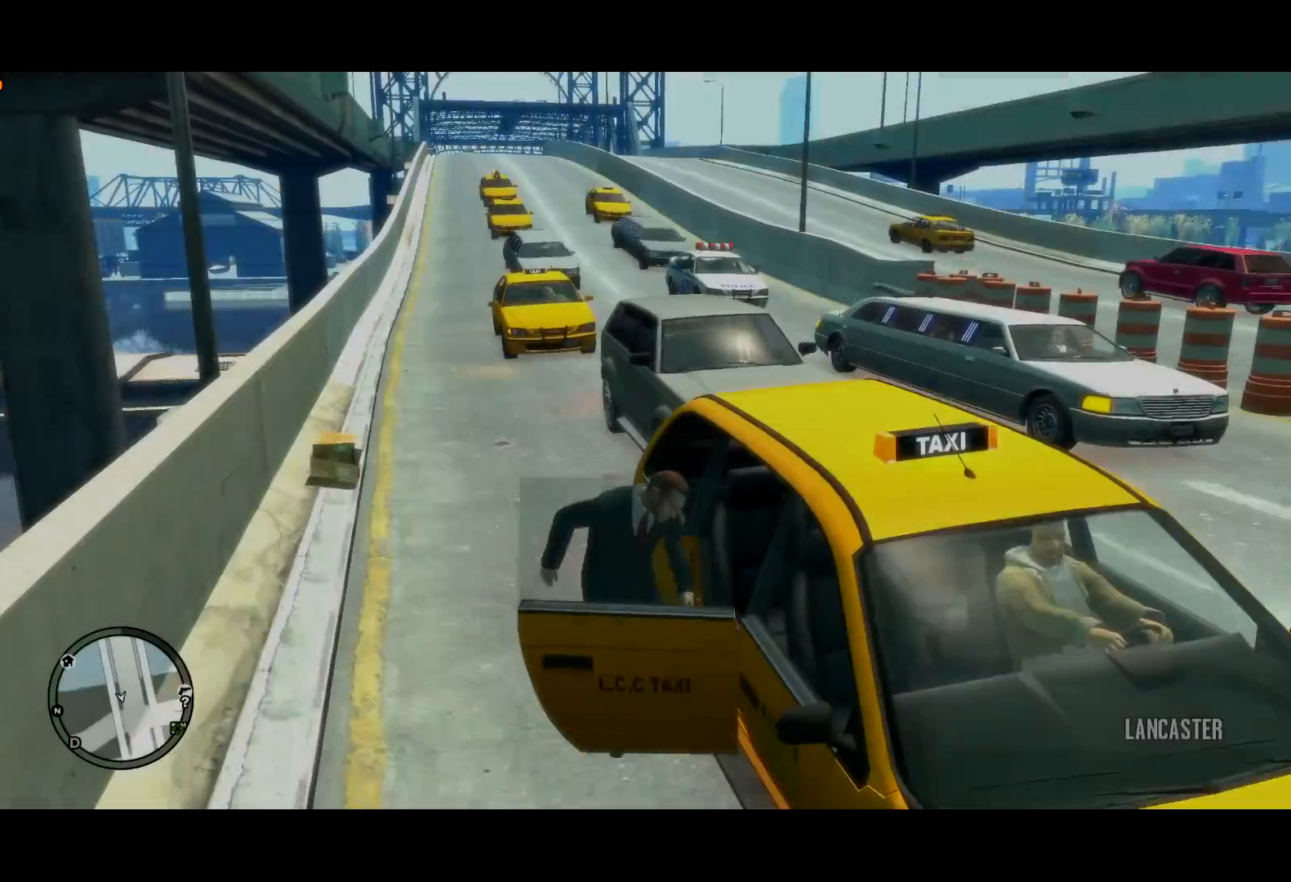
{"keys": ["return"], "mouse": [], "events": [[84, "return", "up"], [134, "return", "down"]]}
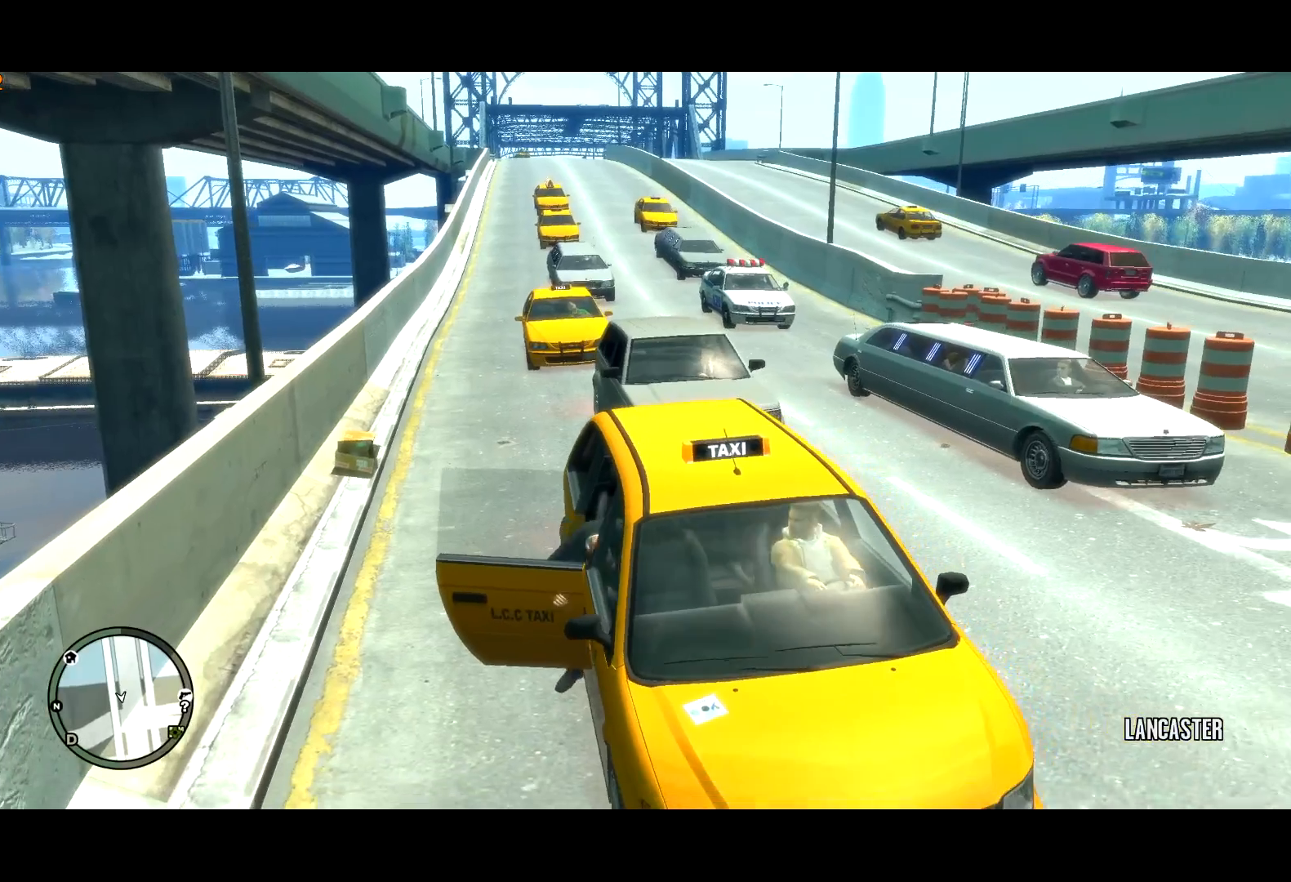
{"keys": ["return"], "mouse": [], "events": [[150, "return", "up"], [200, "return", "down"]]}
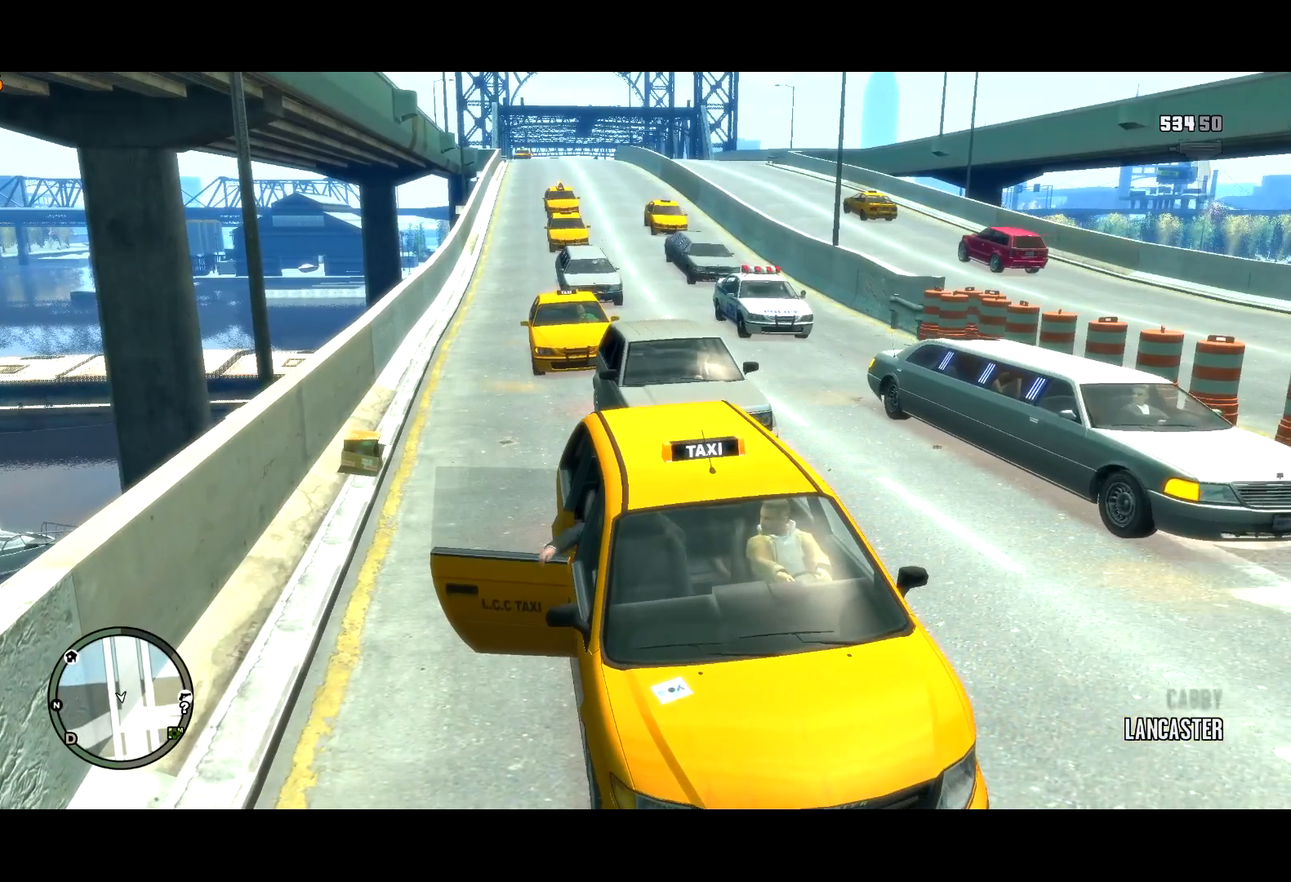
{"keys": ["return"], "mouse": [], "events": []}